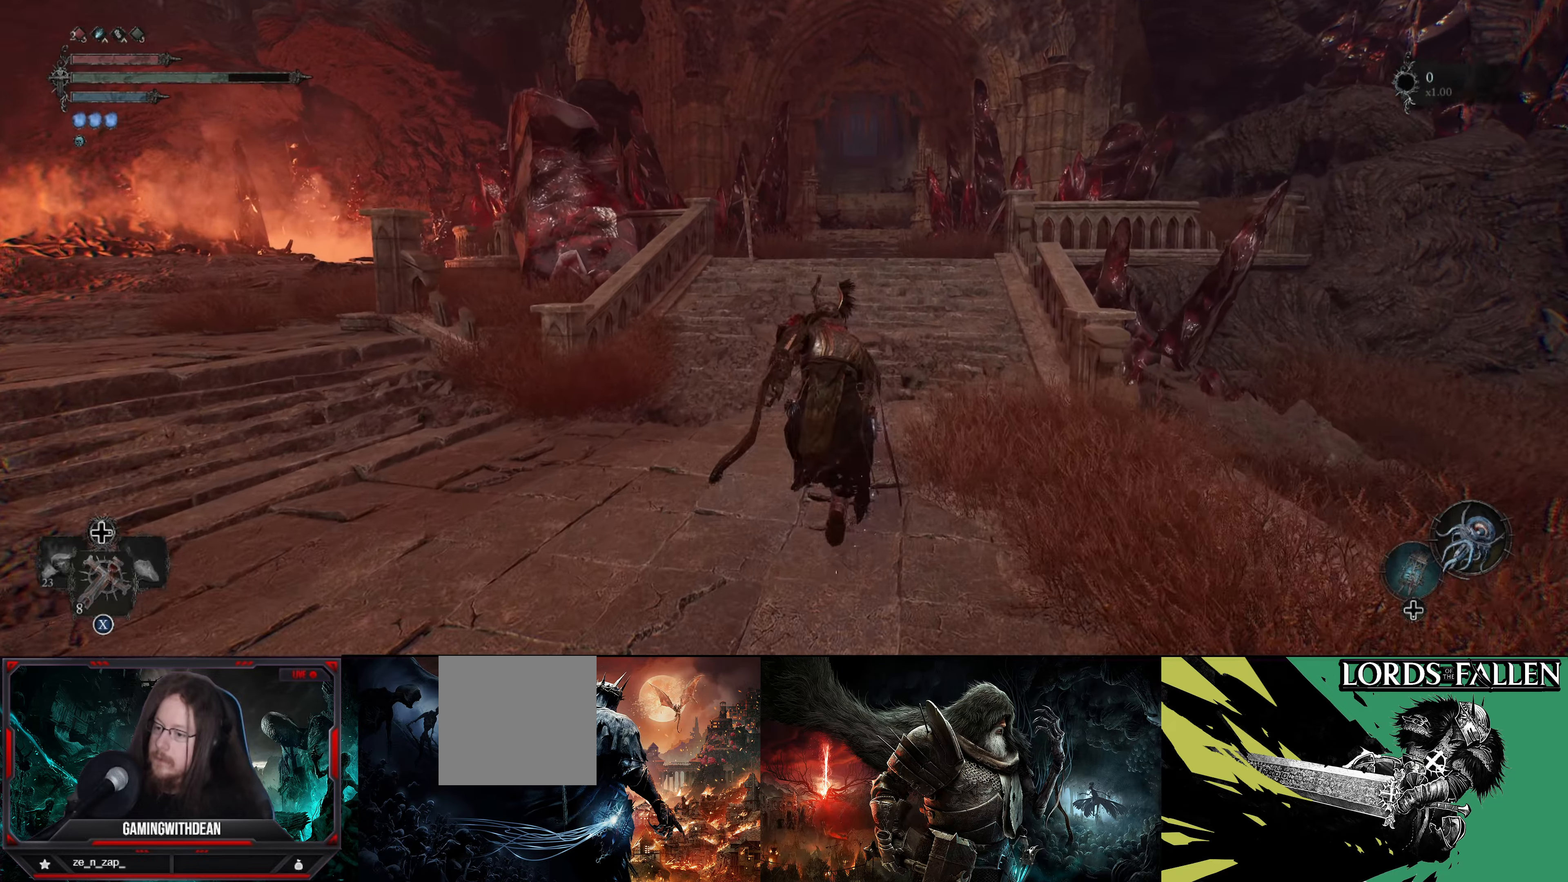
Gameplay with a controller (Xbox layout); each line is a JSON object with the inputs held at the frame after it. "events" lists button and stick changes between this image and that frame as [ms after this image, input, new state], when the widget could be followed in between. Not read: L3 R3.
{"buttons": [], "left_stick": "up", "right_stick": "up-right", "events": [[383, "right_stick", "up-right"]]}
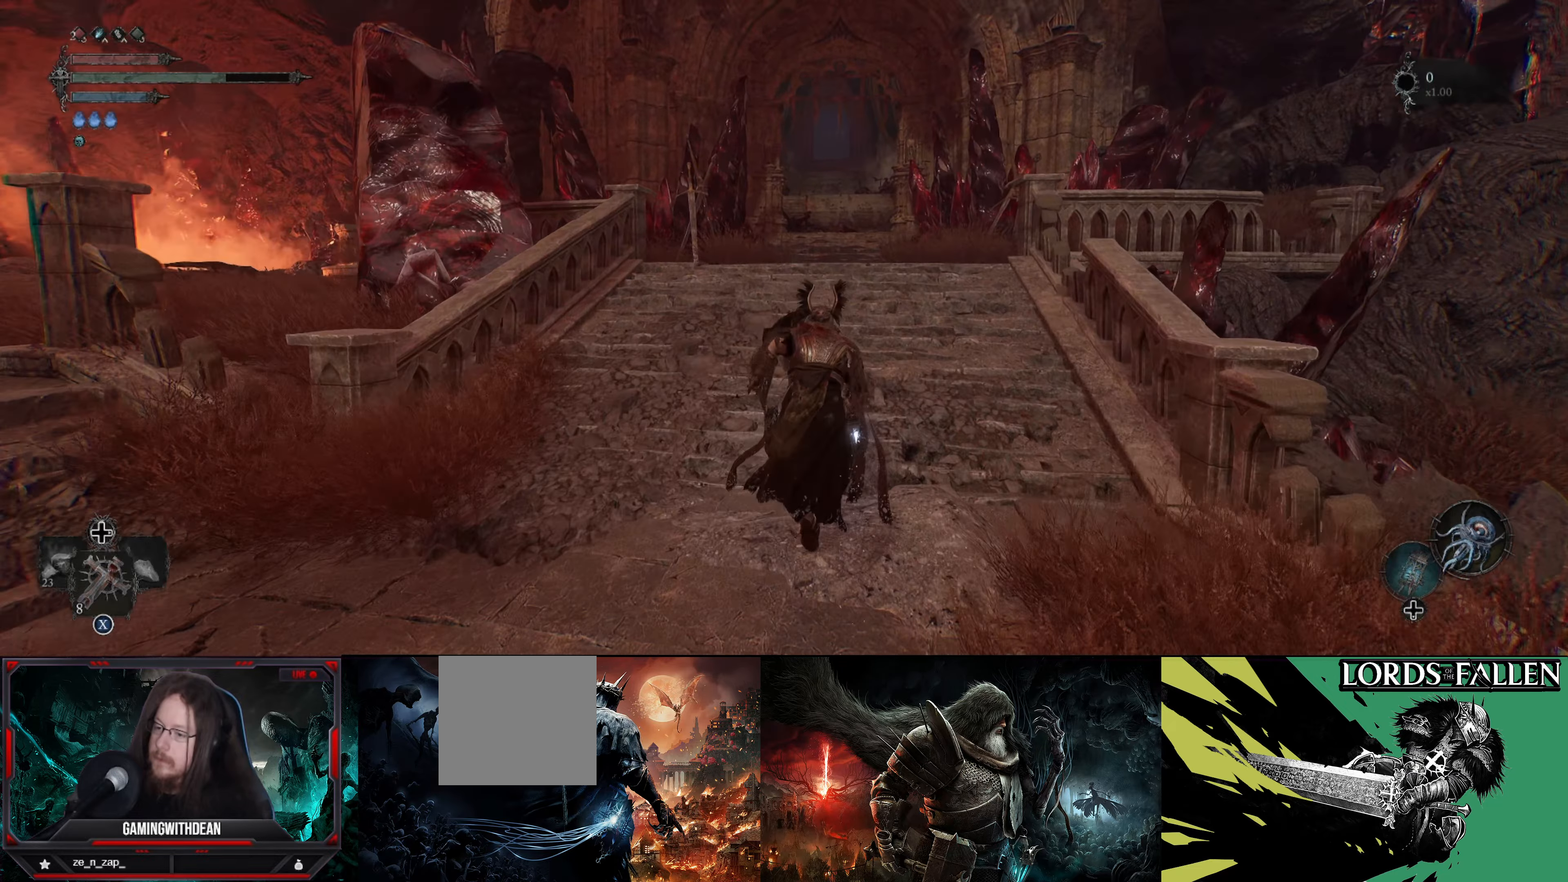
{"buttons": [], "left_stick": "up", "right_stick": "center", "events": [[67, "right_stick", "center"]]}
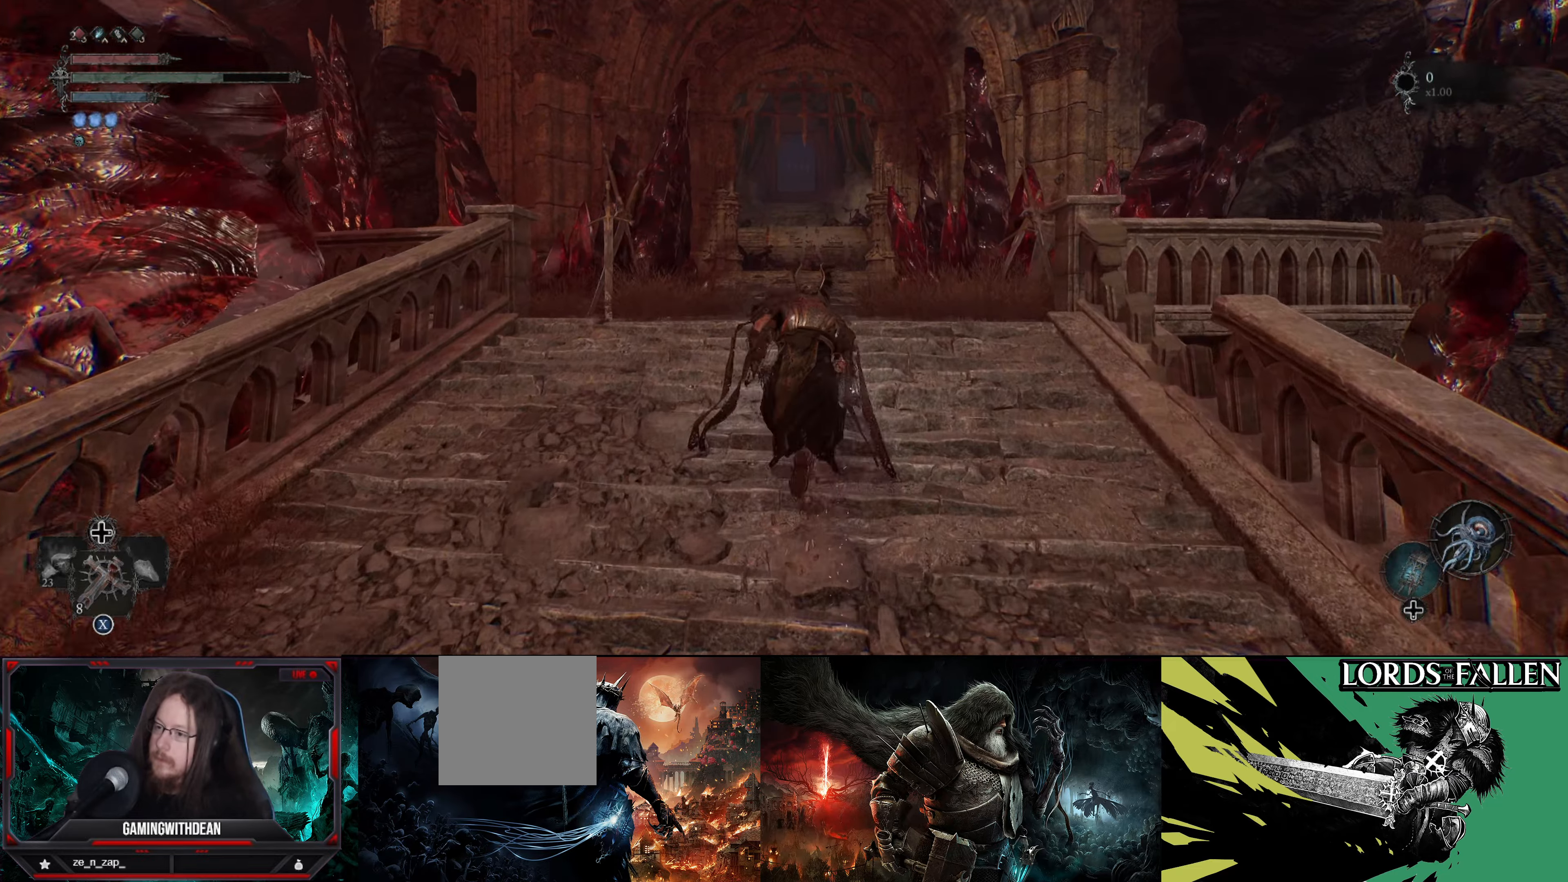
{"buttons": [], "left_stick": "up", "right_stick": "center", "events": []}
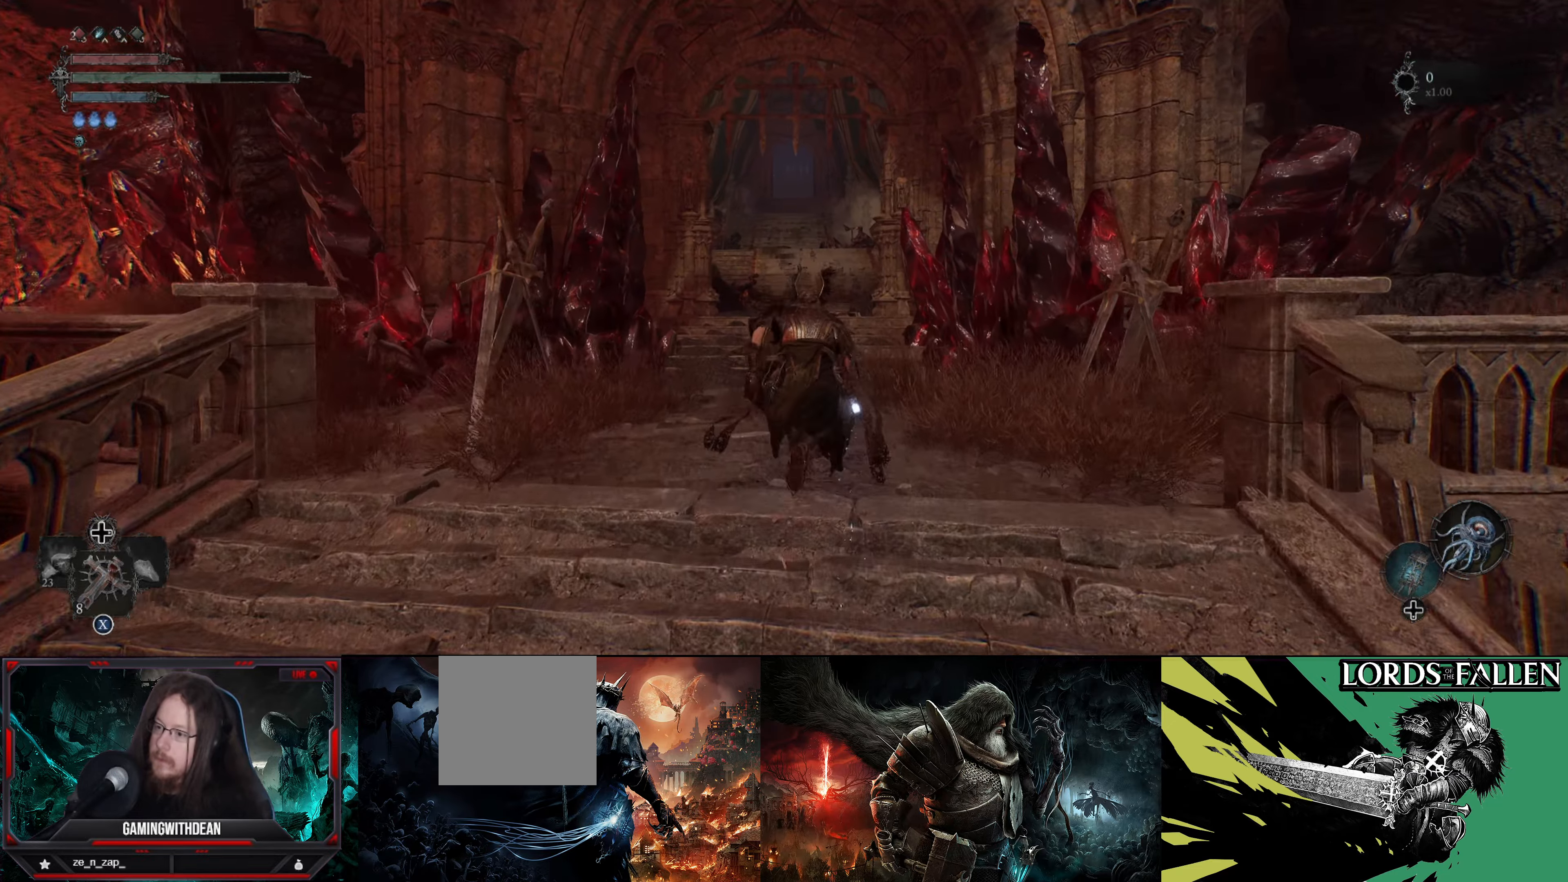
{"buttons": [], "left_stick": "up", "right_stick": "center", "events": []}
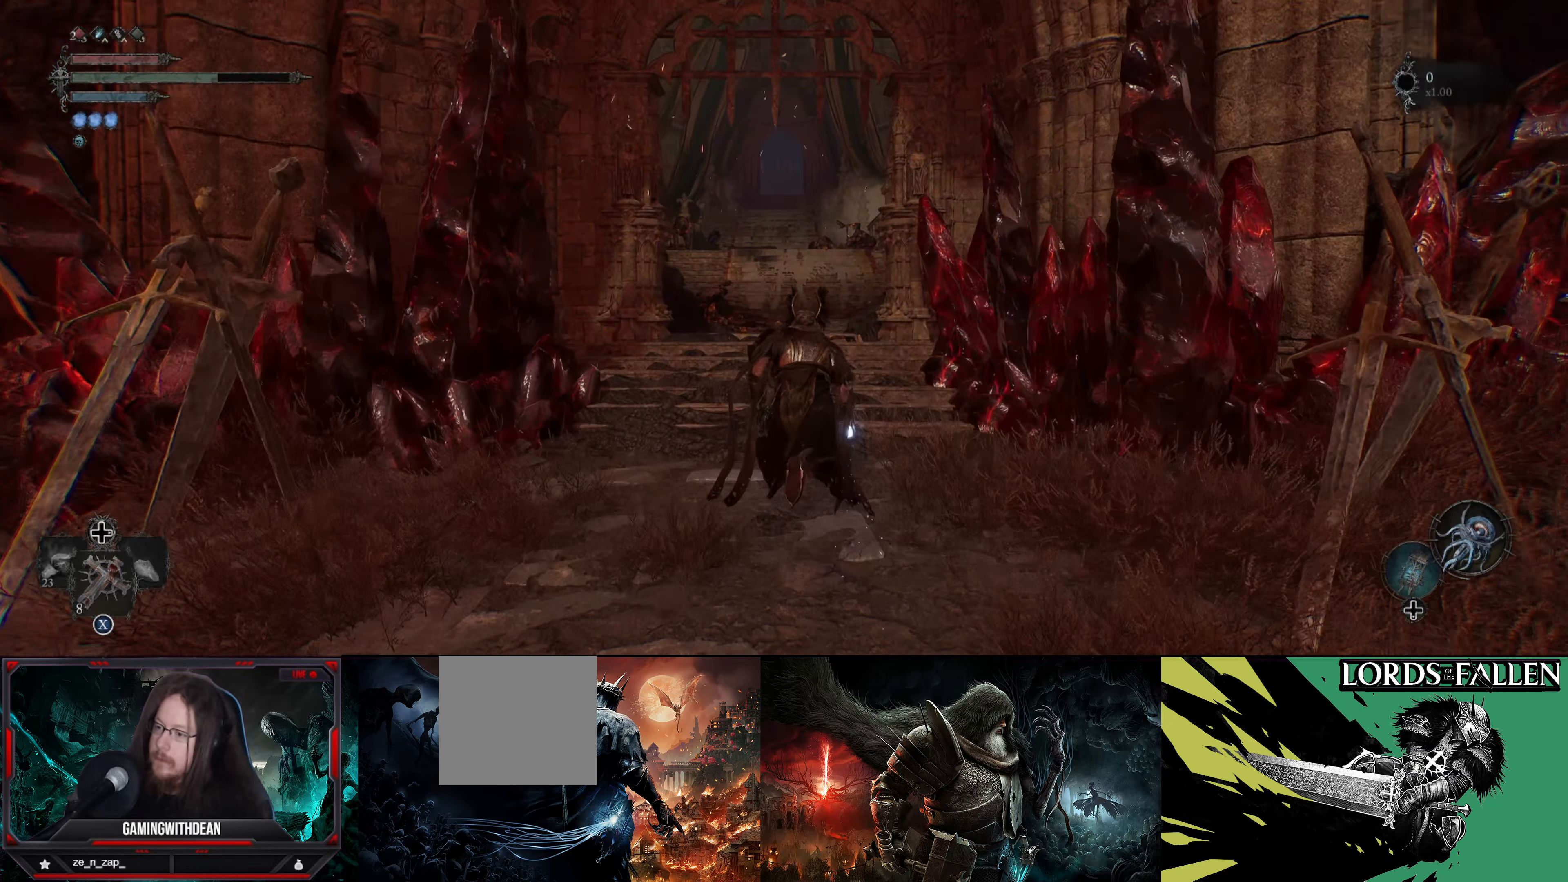
{"buttons": [], "left_stick": "up", "right_stick": "center", "events": []}
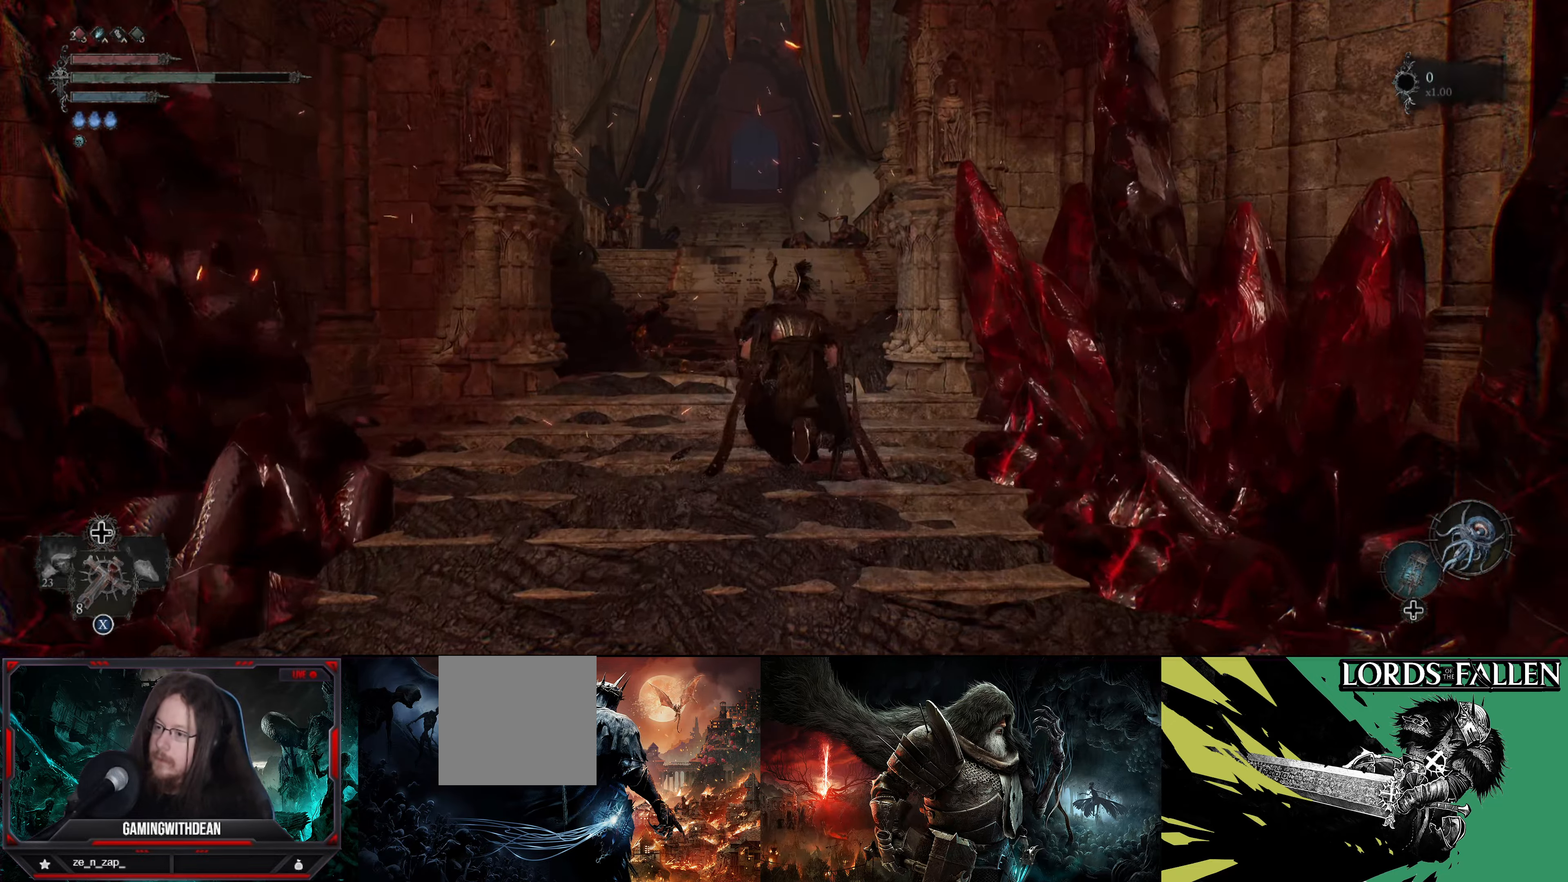
{"buttons": [], "left_stick": "up", "right_stick": "center", "events": [[117, "right_stick", "left"], [333, "right_stick", "center"]]}
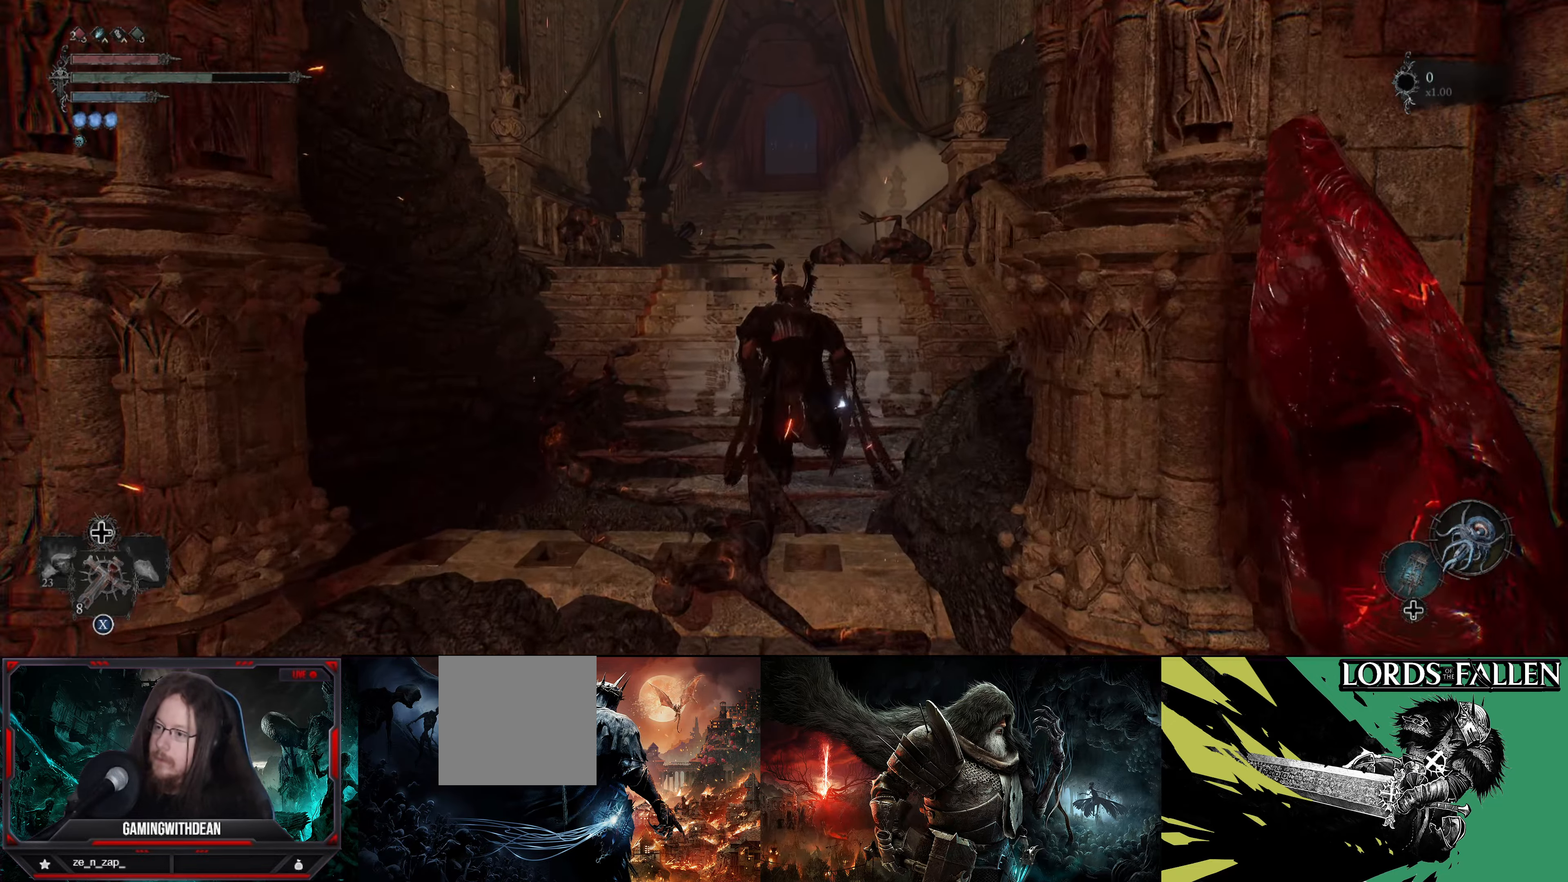
{"buttons": [], "left_stick": "up", "right_stick": "center", "events": [[150, "right_stick", "down-left"], [367, "right_stick", "center"]]}
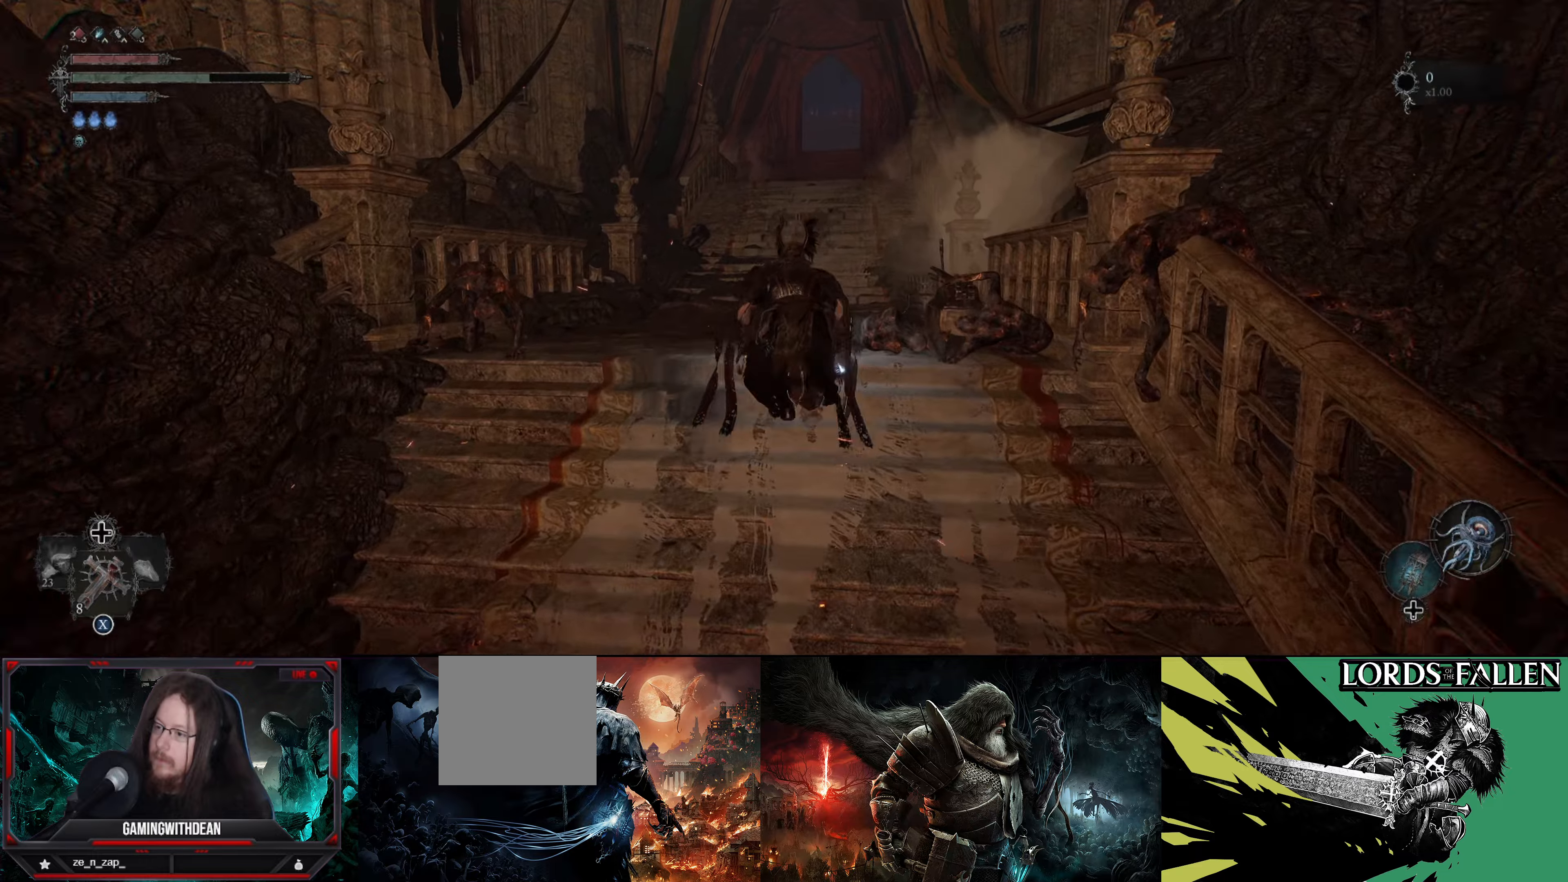
{"buttons": [], "left_stick": "up", "right_stick": "center", "events": []}
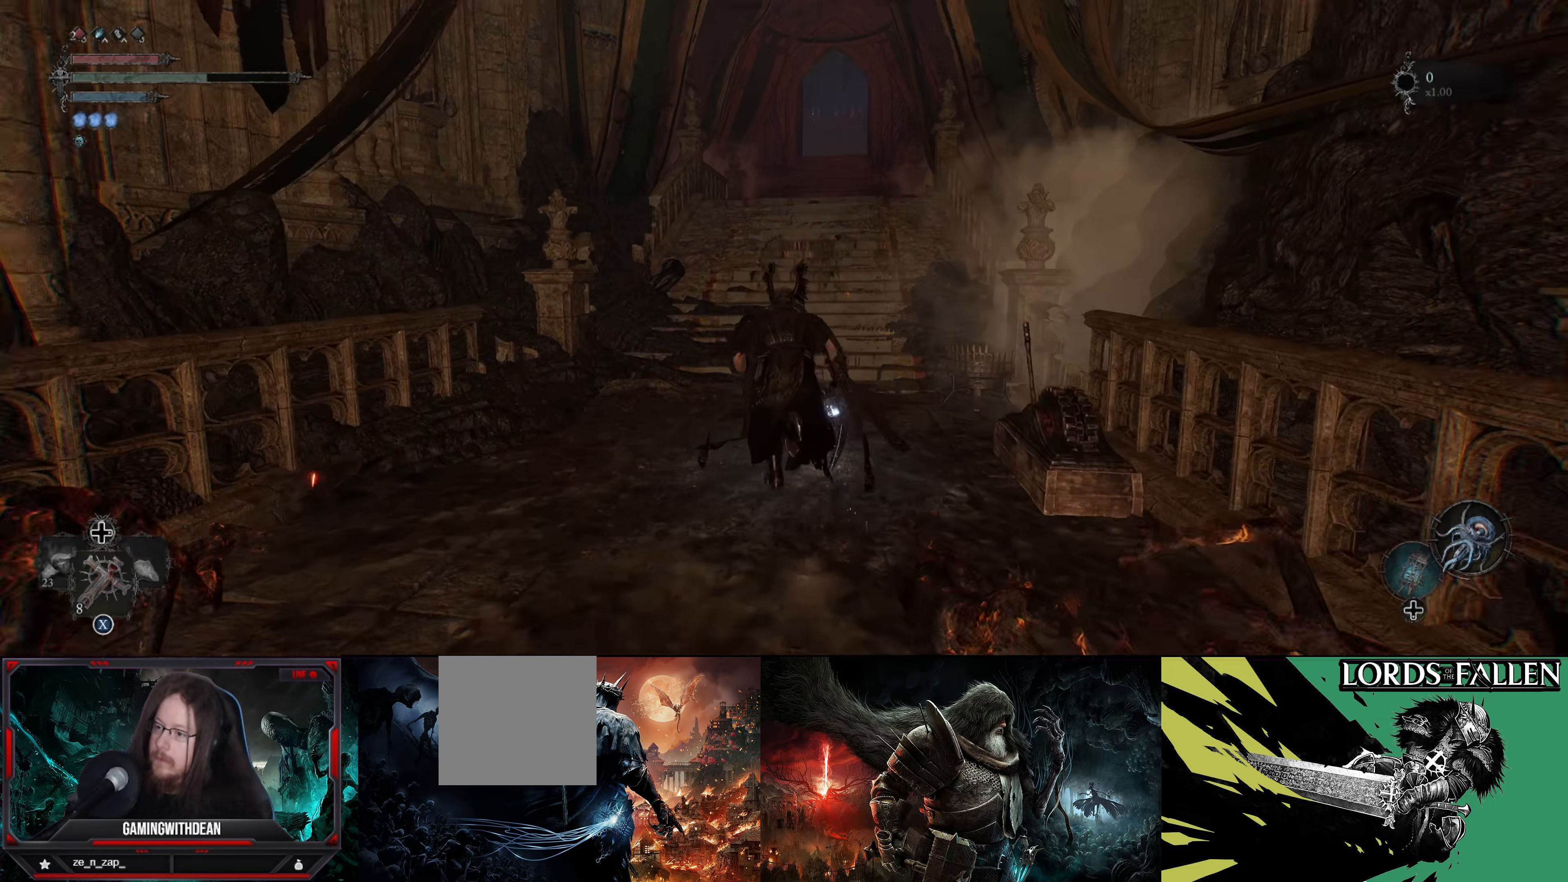
{"buttons": [], "left_stick": "up", "right_stick": "center", "events": []}
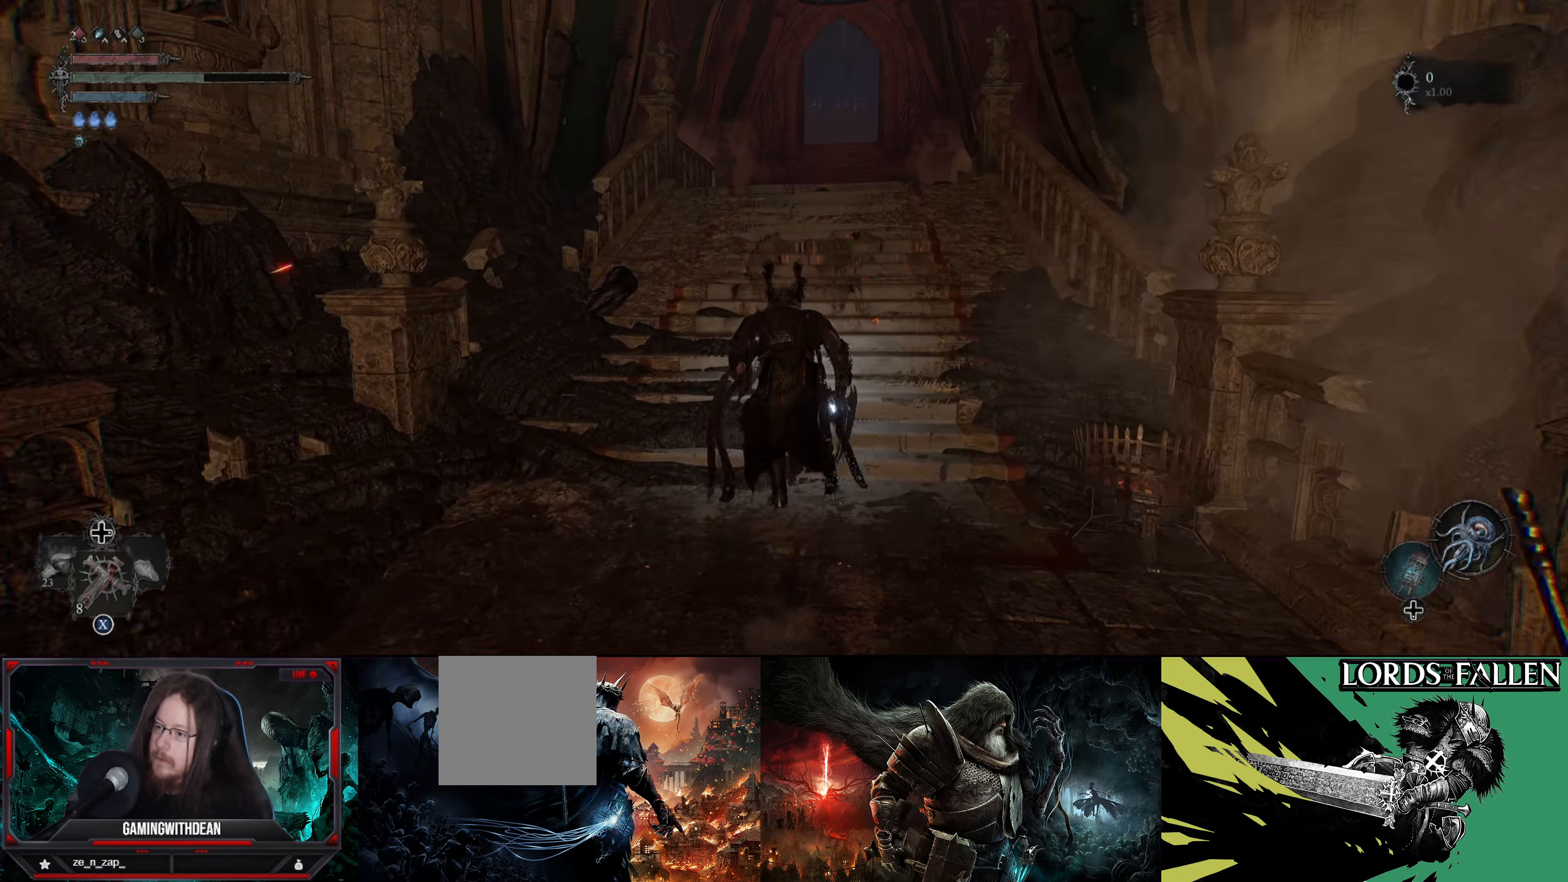
{"buttons": [], "left_stick": "up", "right_stick": "center", "events": []}
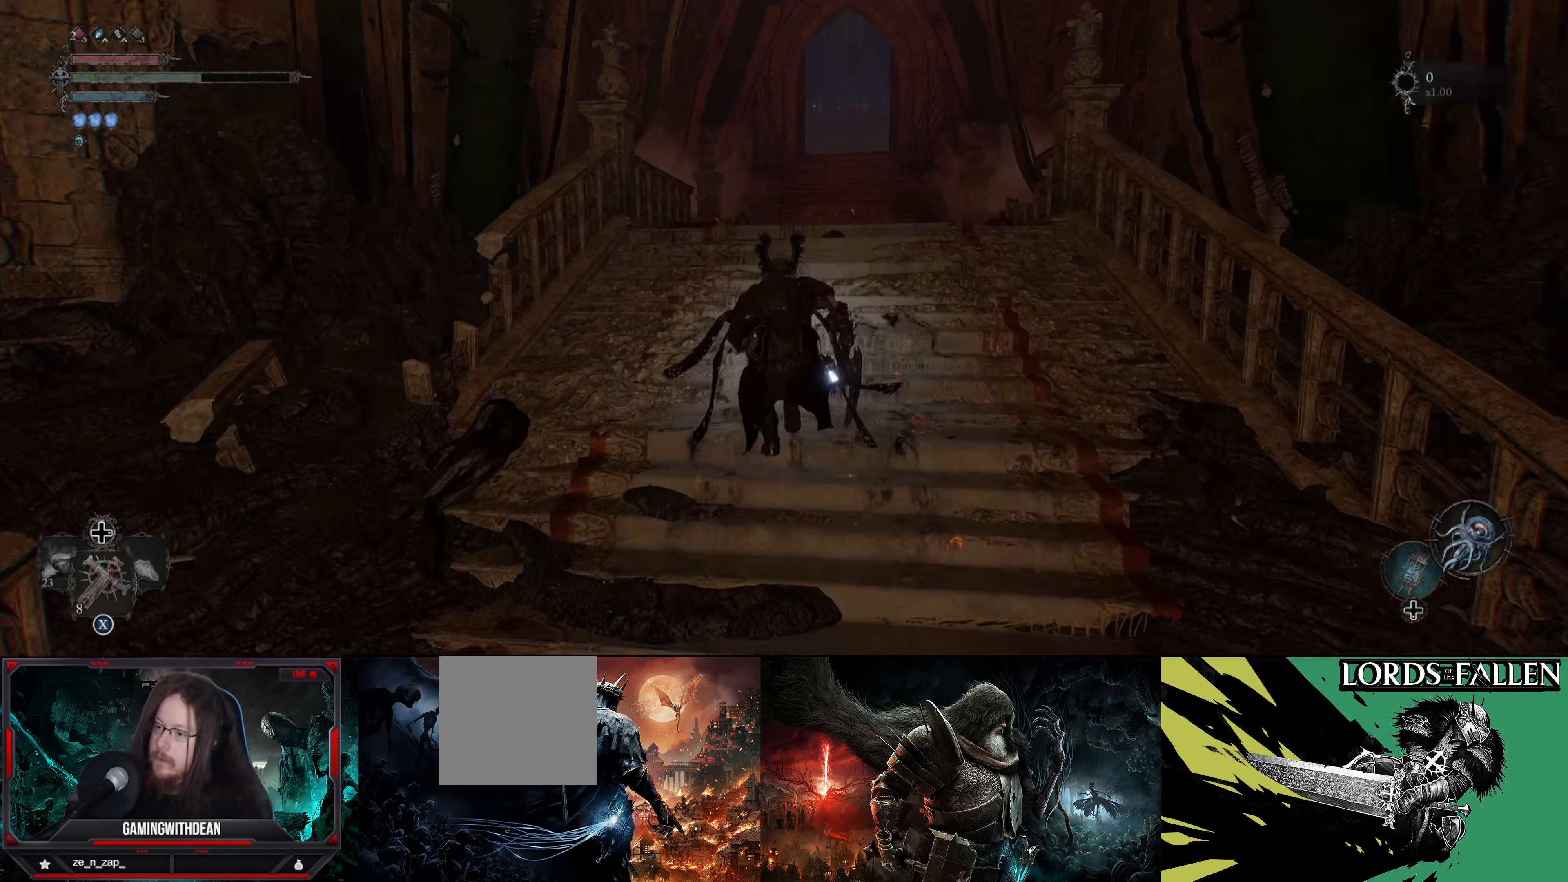
{"buttons": [], "left_stick": "up", "right_stick": "center", "events": []}
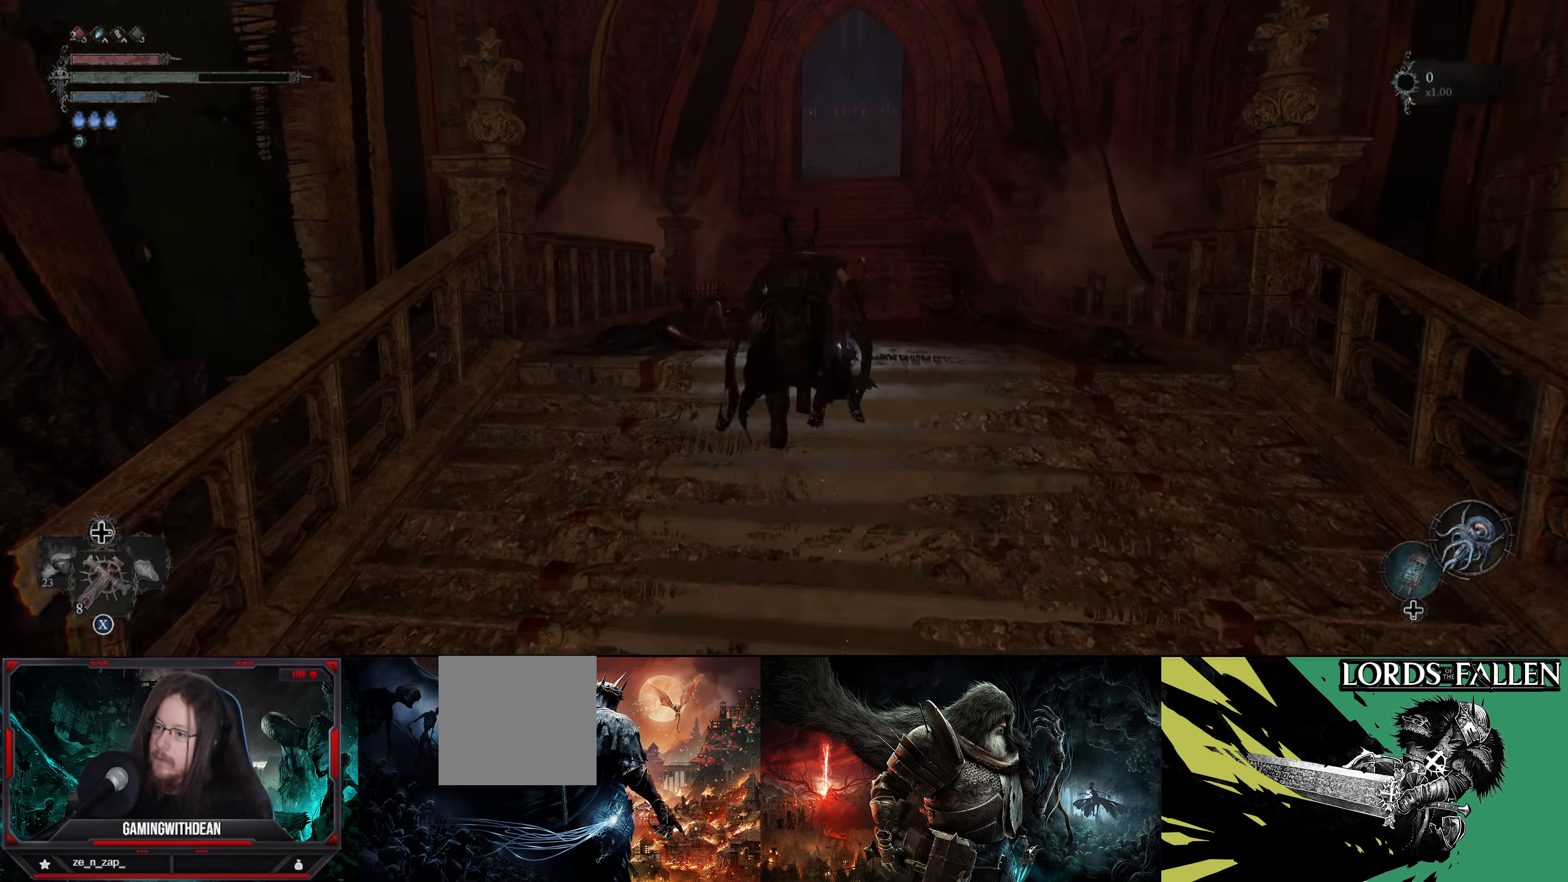
{"buttons": [], "left_stick": "right", "right_stick": "left", "events": [[267, "left_stick", "up-right"], [367, "left_stick", "right"], [367, "right_stick", "left"]]}
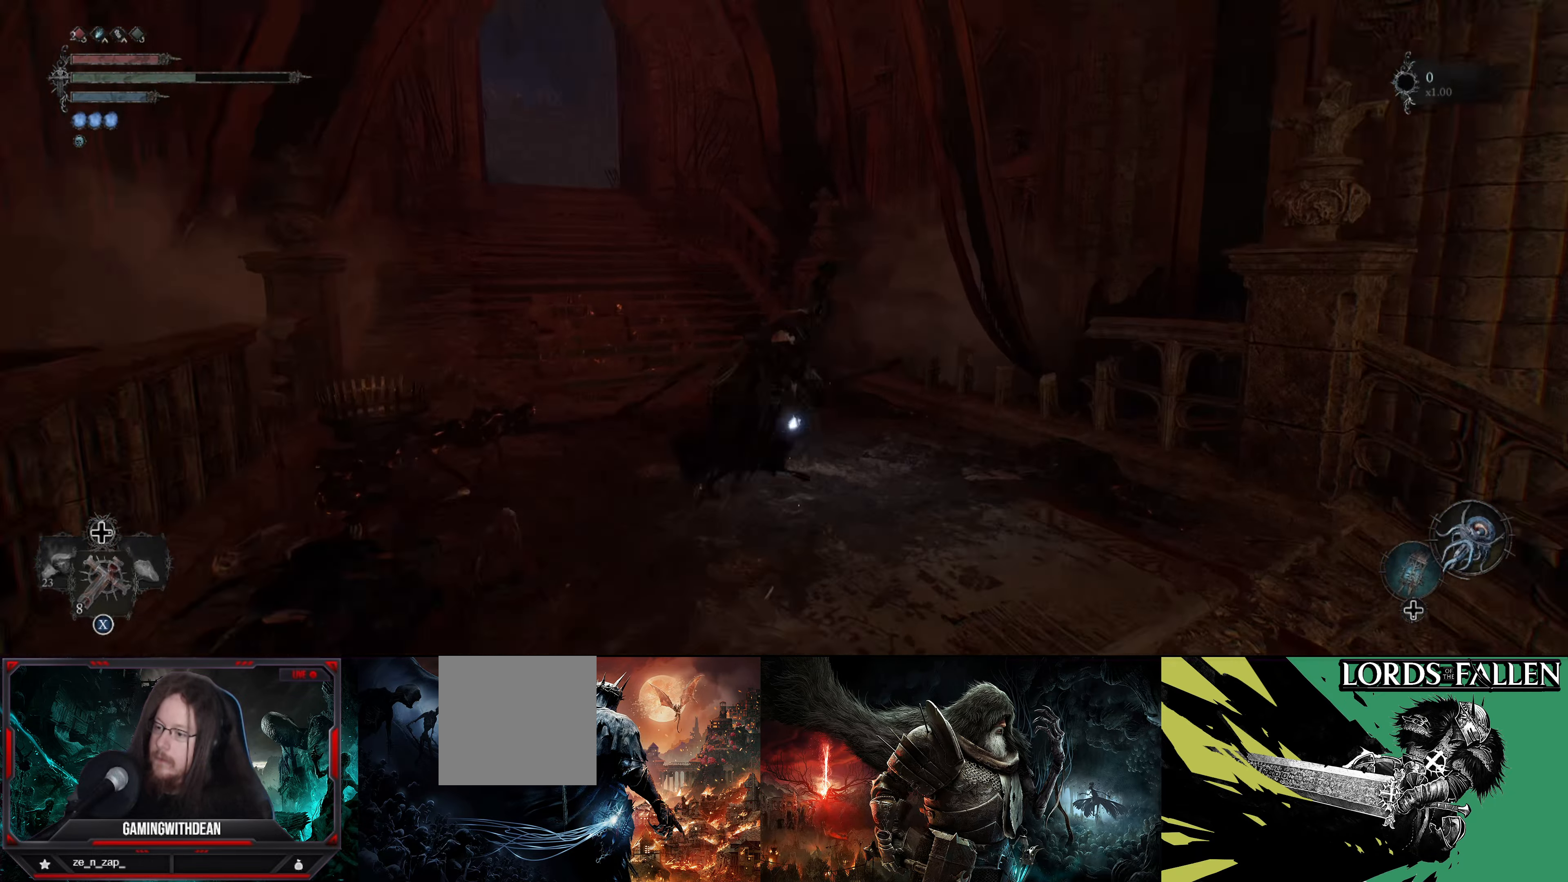
{"buttons": [], "left_stick": "down-left", "right_stick": "left", "events": [[17, "left_stick", "center"], [167, "left_stick", "down-left"]]}
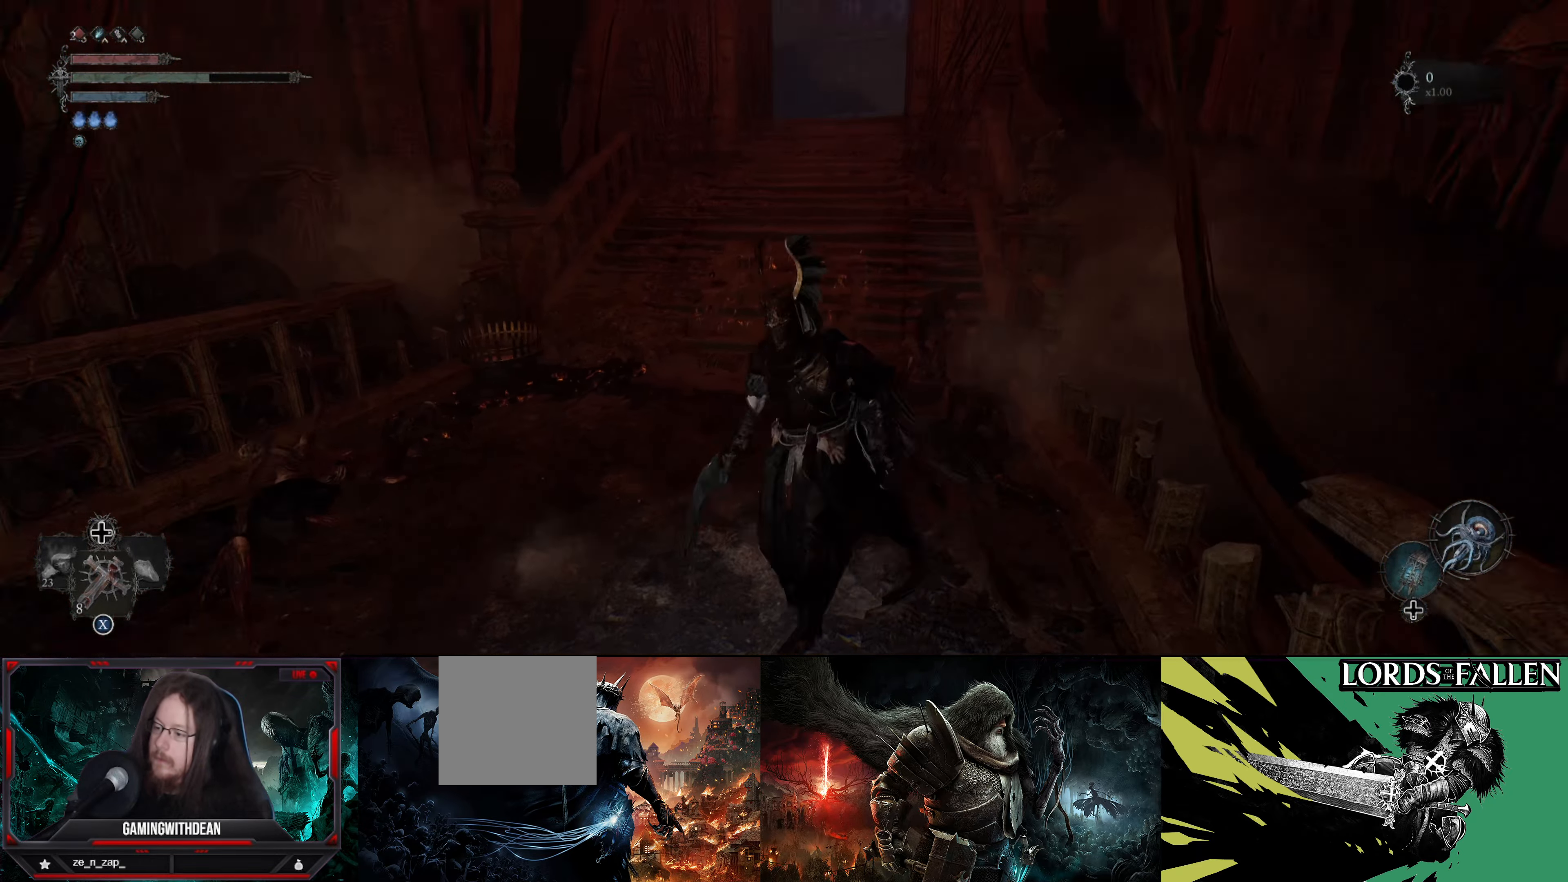
{"buttons": ["L2"], "left_stick": "center", "right_stick": "left", "events": [[84, "left_stick", "center"], [317, "L2", "down"]]}
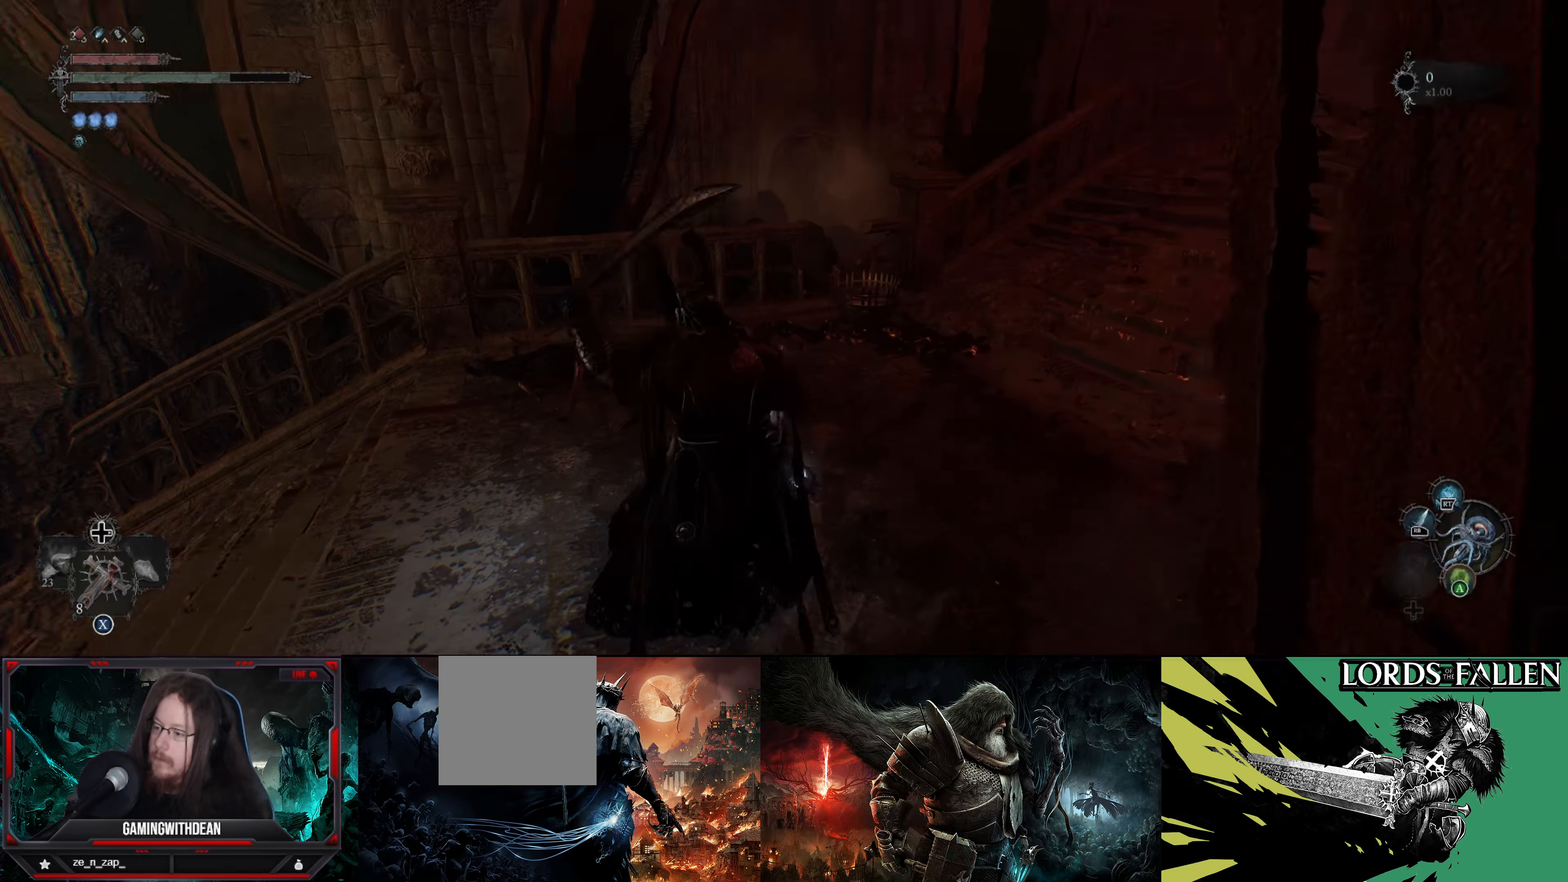
{"buttons": ["L2"], "left_stick": "center", "right_stick": "center", "events": [[150, "left_stick", "up"], [150, "right_stick", "center"], [350, "left_stick", "center"]]}
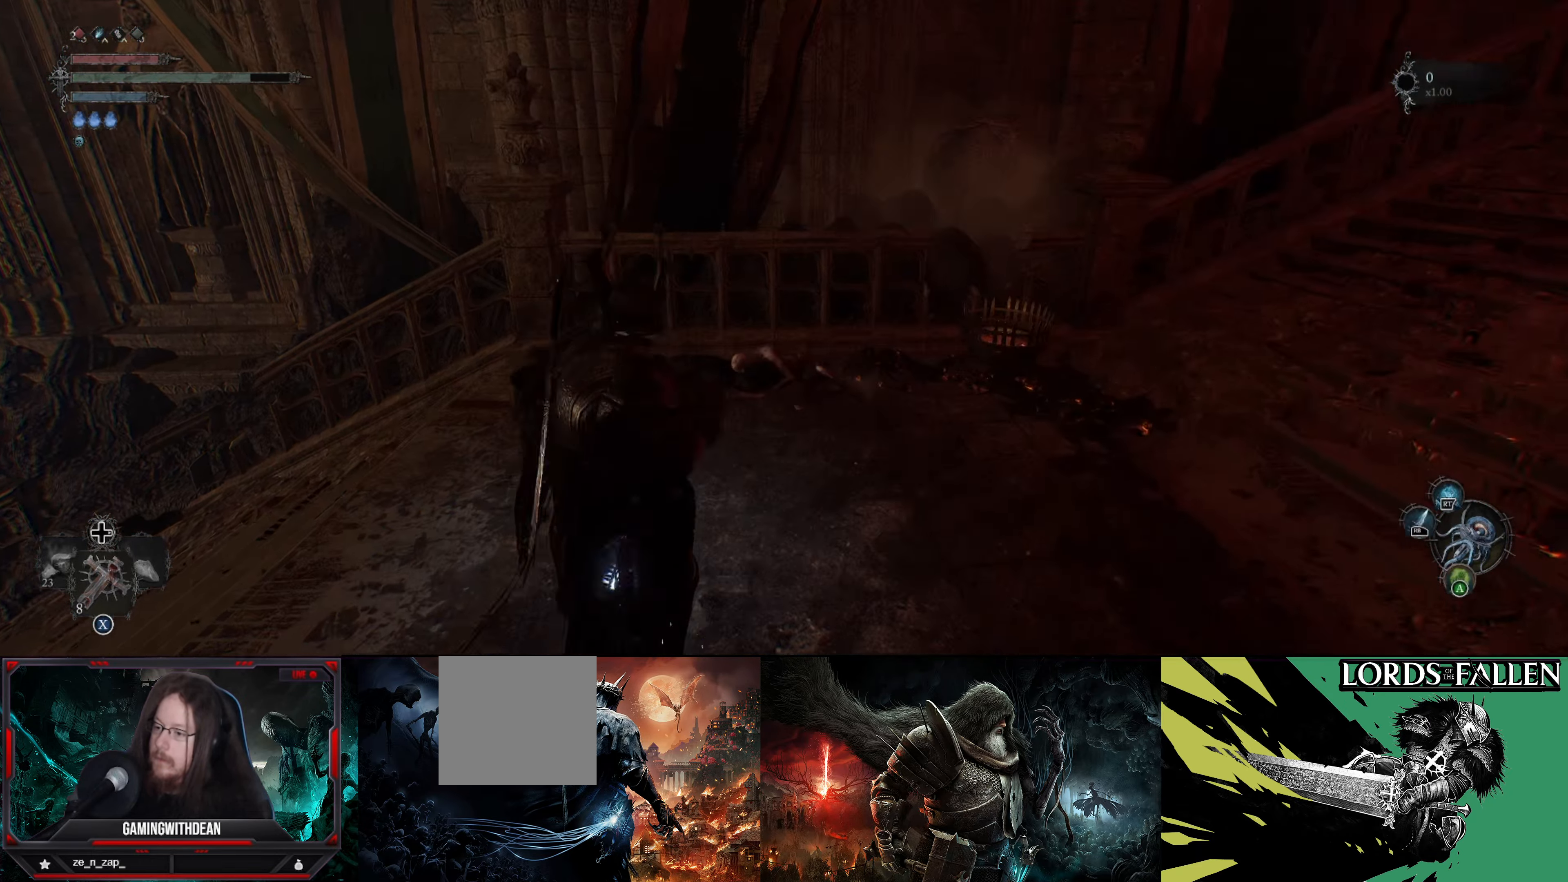
{"buttons": [], "left_stick": "center", "right_stick": "center", "events": [[200, "right_stick", "left"], [283, "right_stick", "center"], [450, "L2", "up"]]}
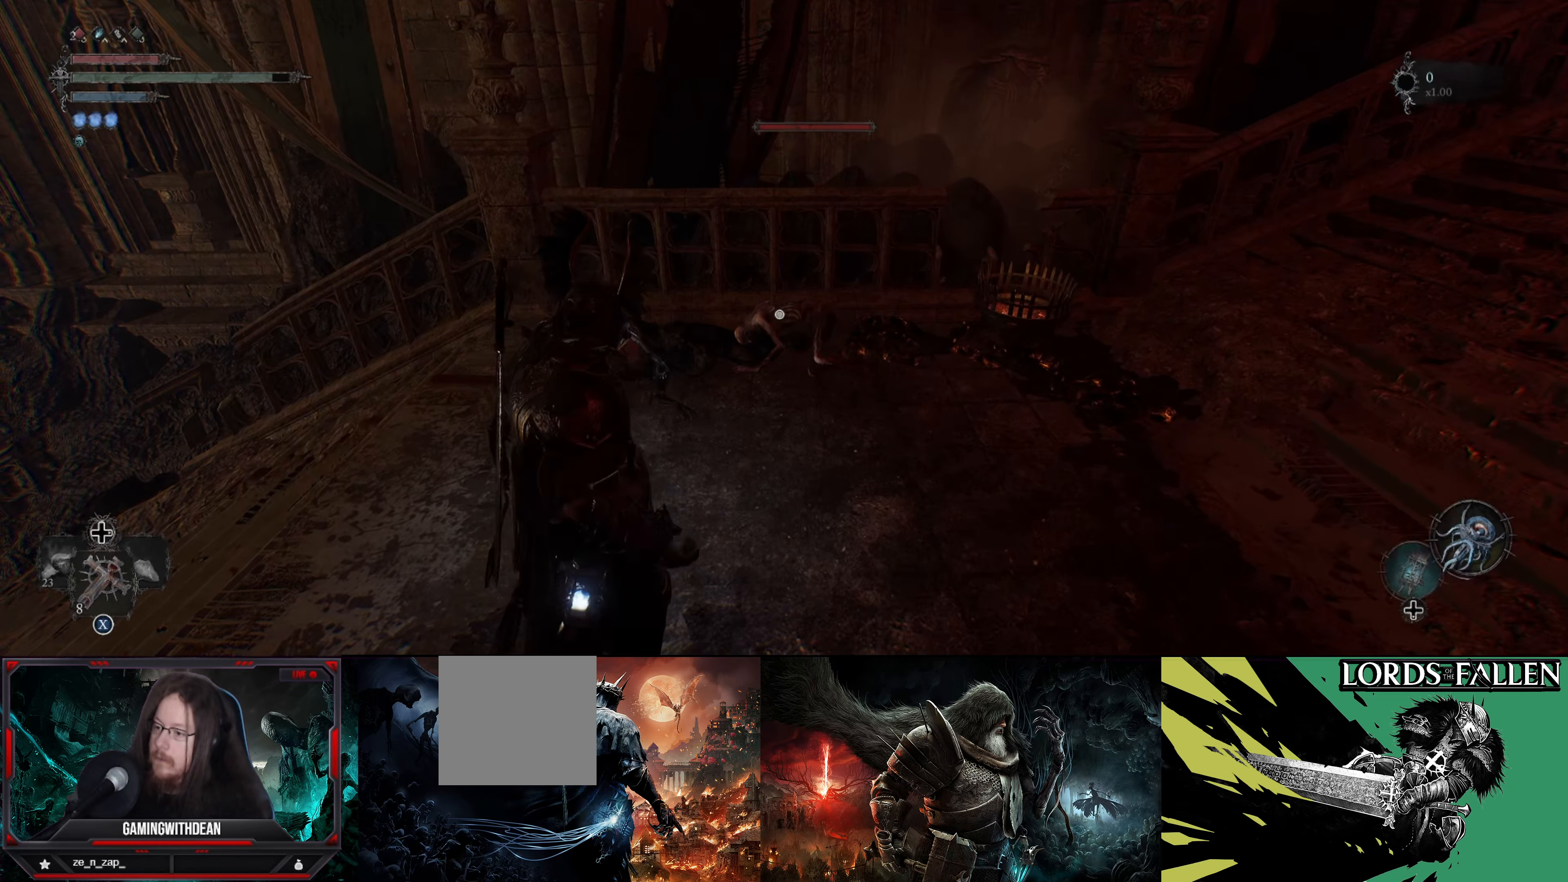
{"buttons": ["L2"], "left_stick": "center", "right_stick": "center", "events": [[50, "L2", "down"]]}
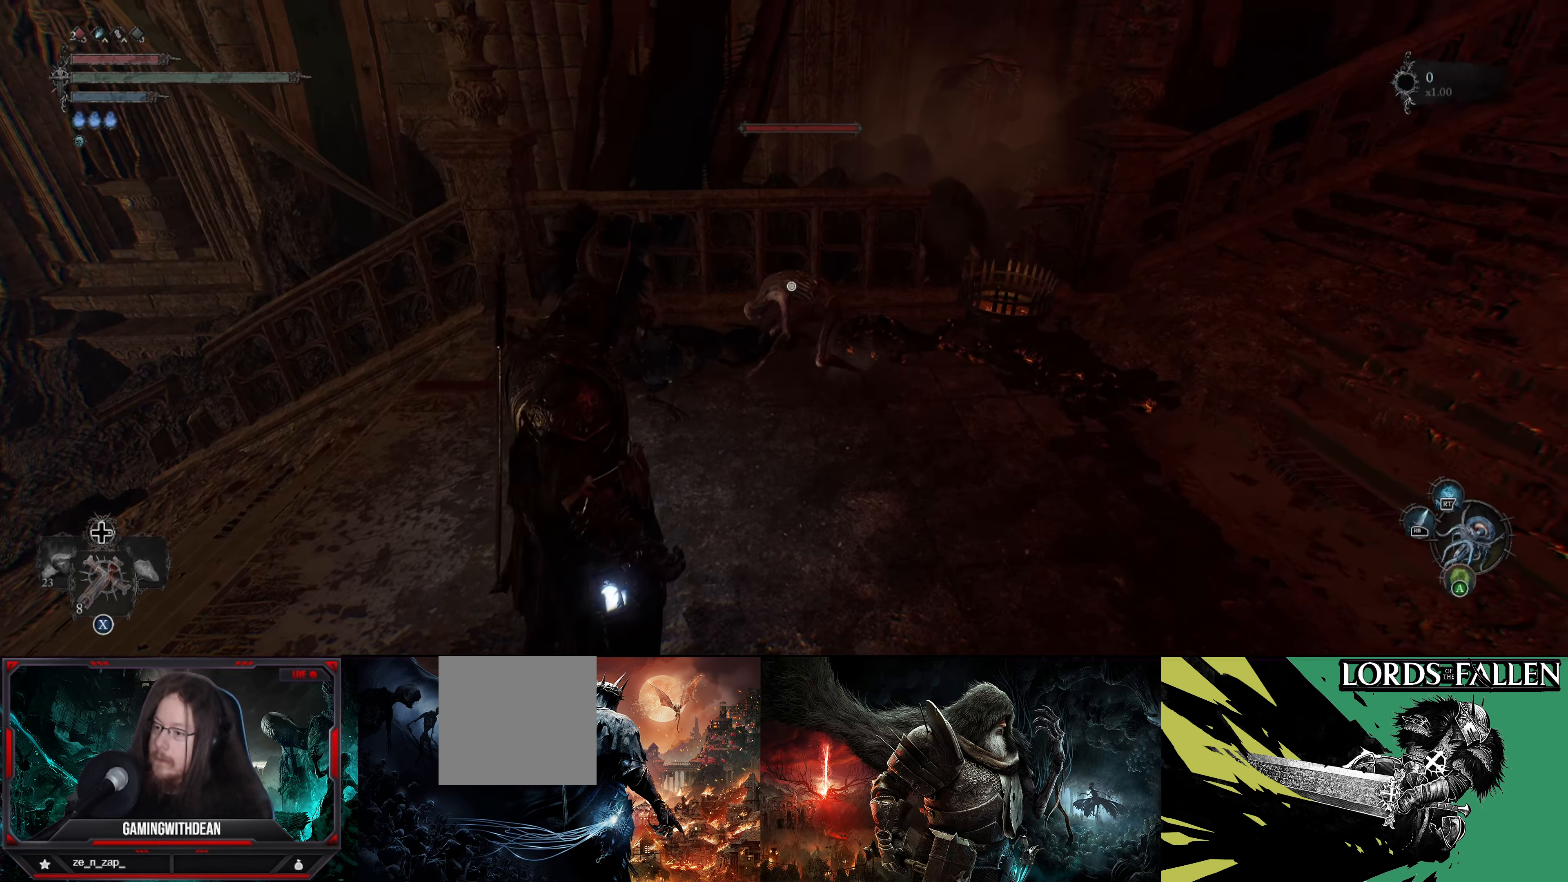
{"buttons": [], "left_stick": "center", "right_stick": "center", "events": [[116, "L2", "up"]]}
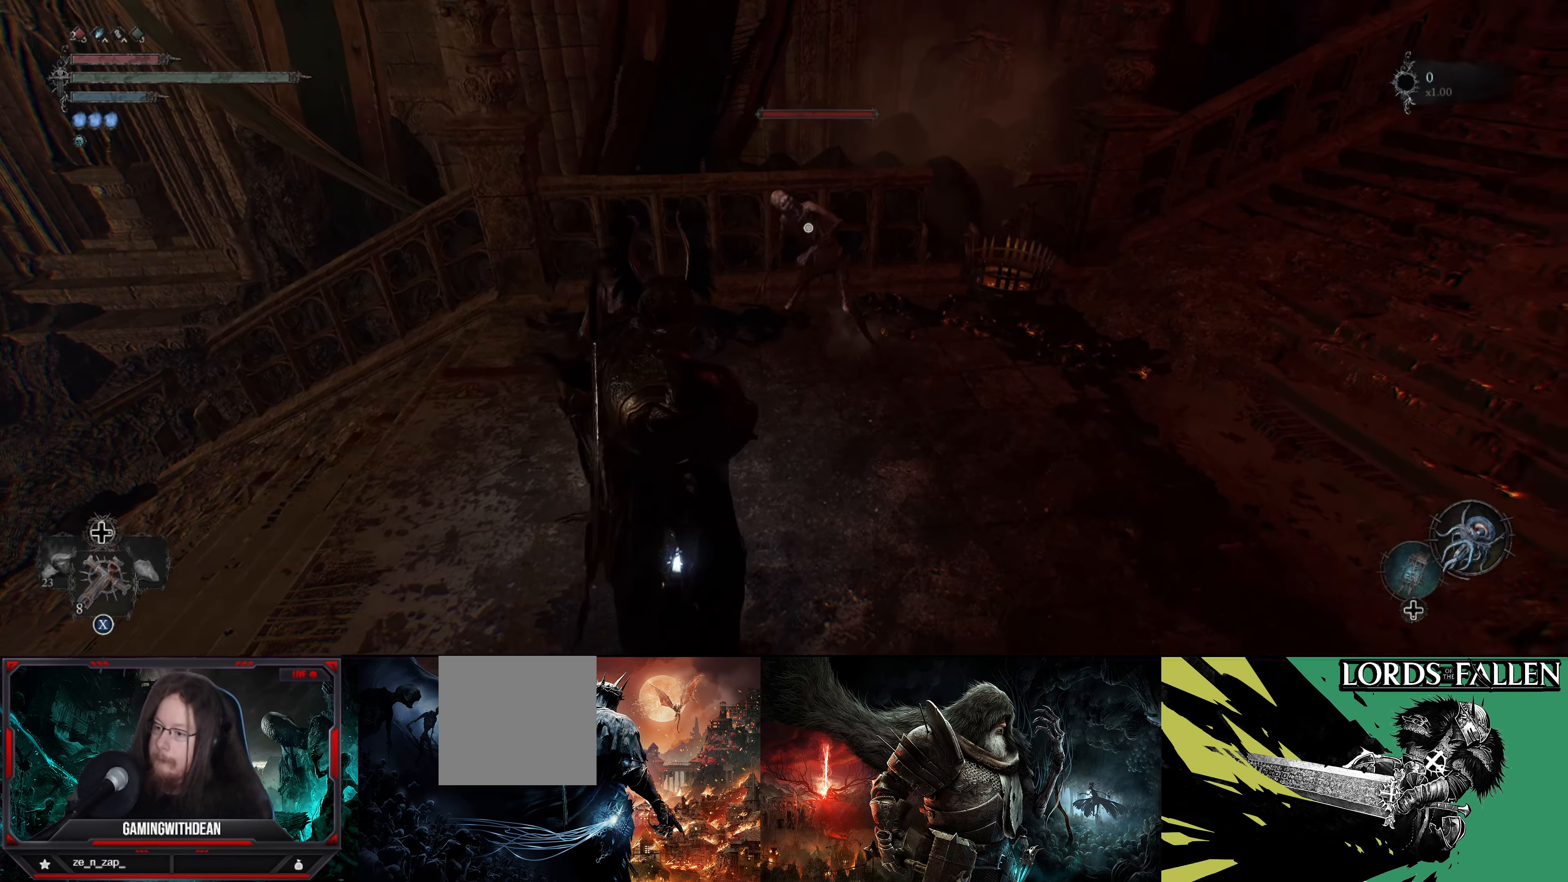
{"buttons": ["R2"], "left_stick": "center", "right_stick": "center", "events": [[100, "R2", "down"]]}
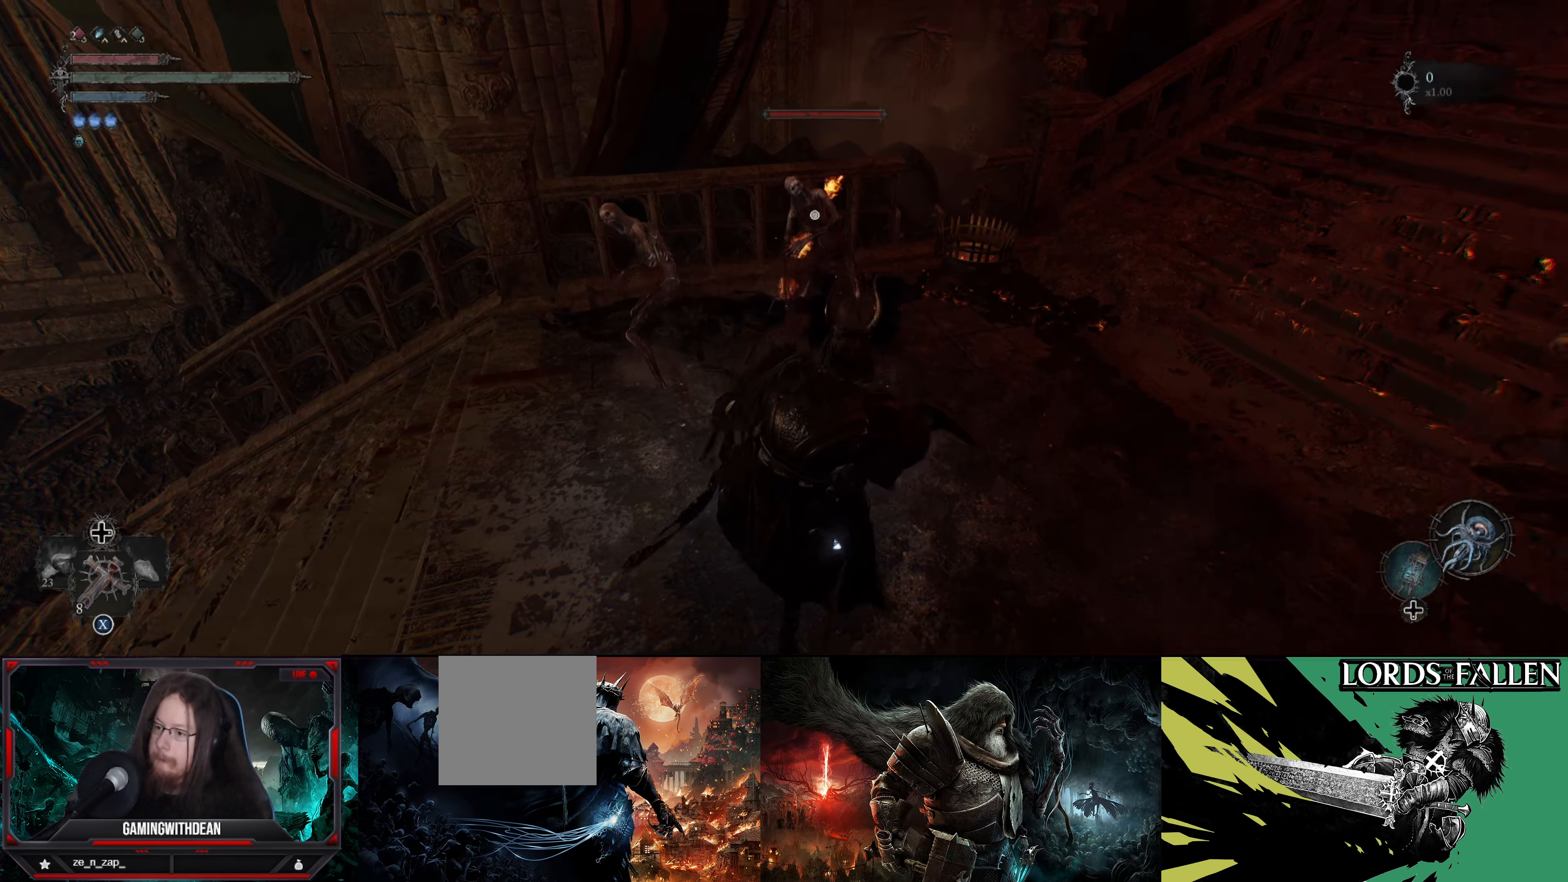
{"buttons": [], "left_stick": "center", "right_stick": "center", "events": [[500, "R2", "up"]]}
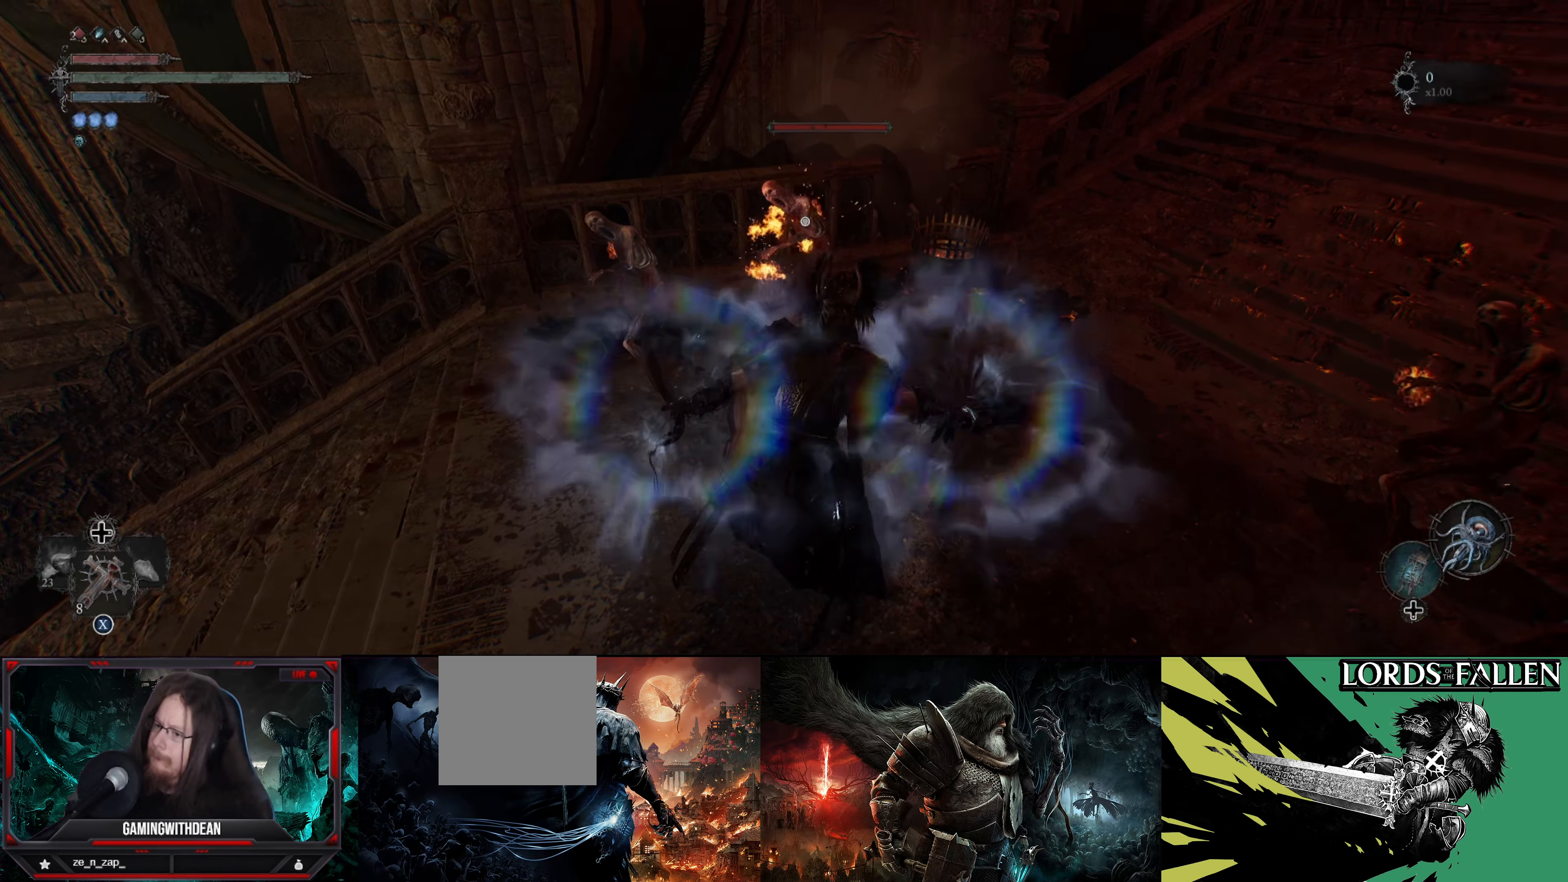
{"buttons": [], "left_stick": "down-left", "right_stick": "center", "events": [[266, "left_stick", "down-left"]]}
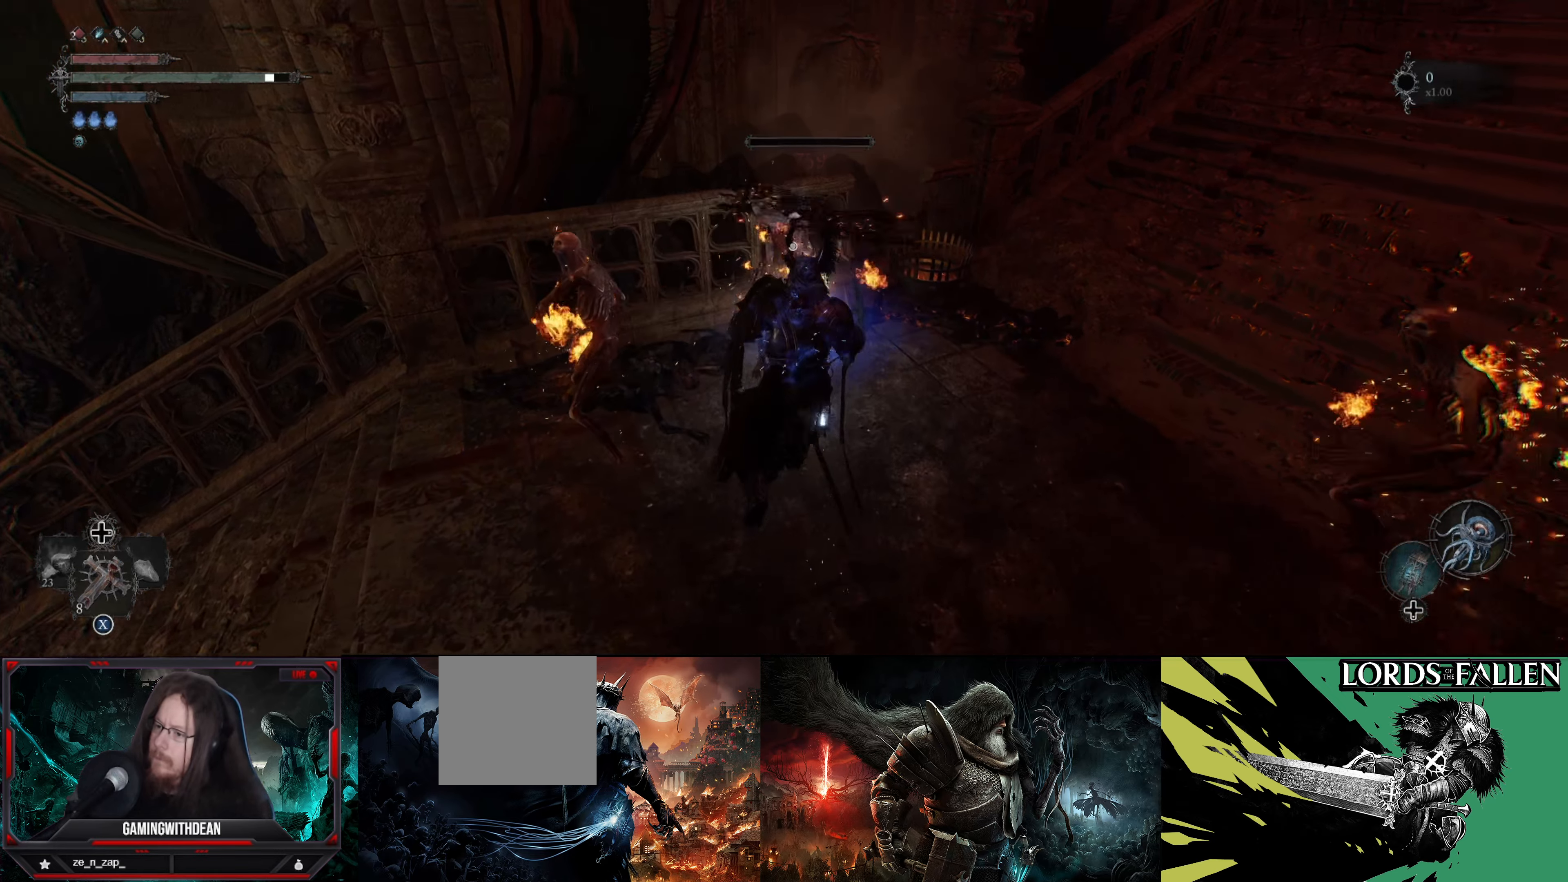
{"buttons": [], "left_stick": "down-left", "right_stick": "center", "events": [[100, "B", "down"], [183, "B", "up"], [266, "B", "down"], [316, "B", "up"], [400, "B", "down"], [450, "B", "up"]]}
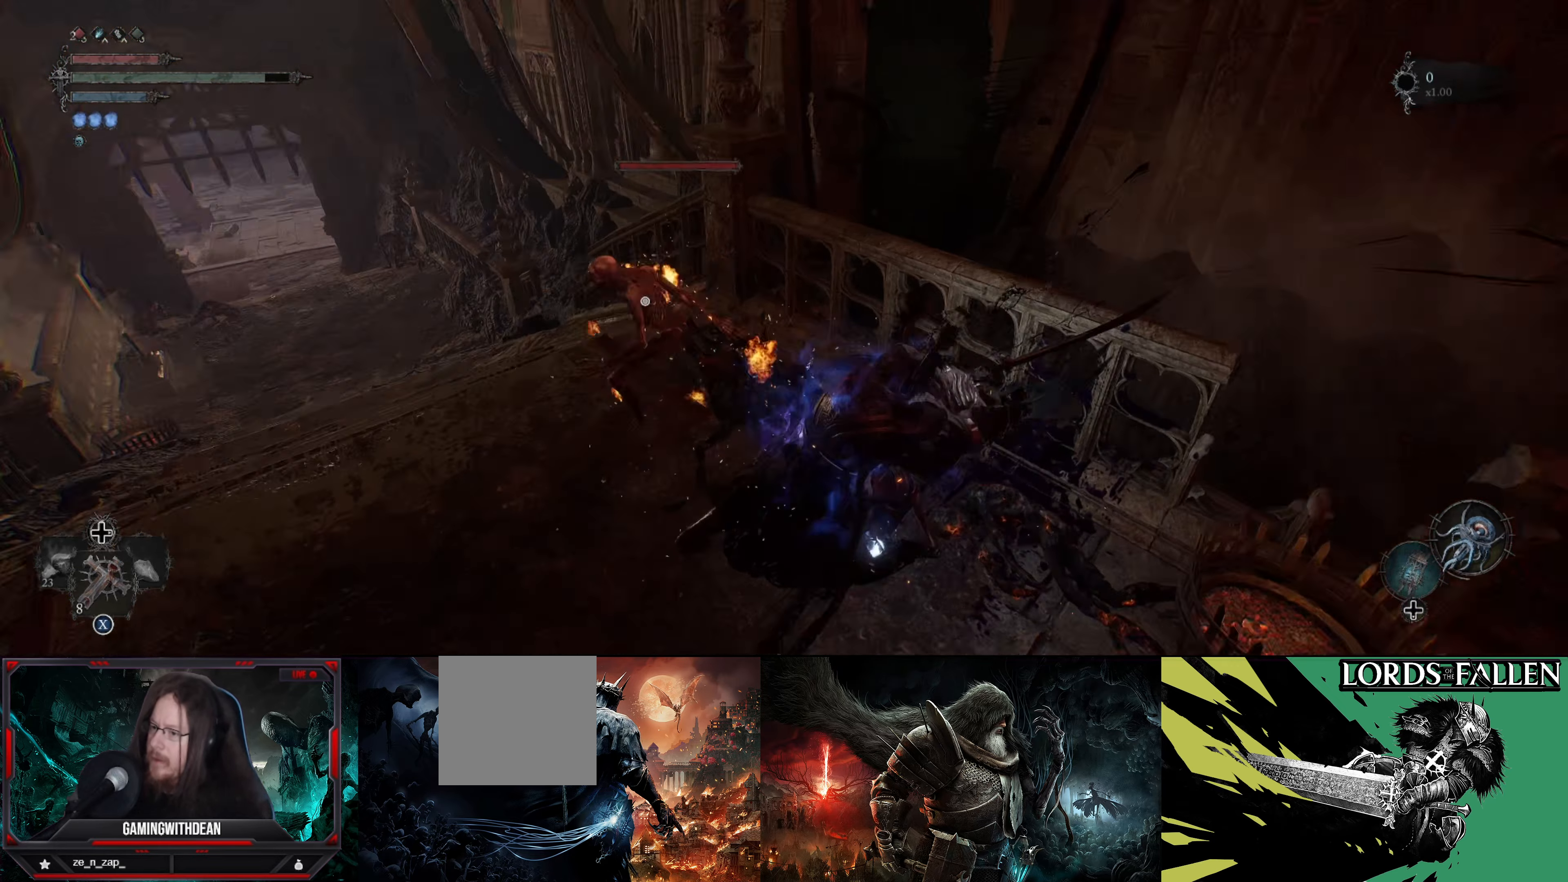
{"buttons": [], "left_stick": "up-left", "right_stick": "center", "events": [[33, "B", "down"], [100, "B", "up"], [216, "left_stick", "left"], [316, "left_stick", "up-left"]]}
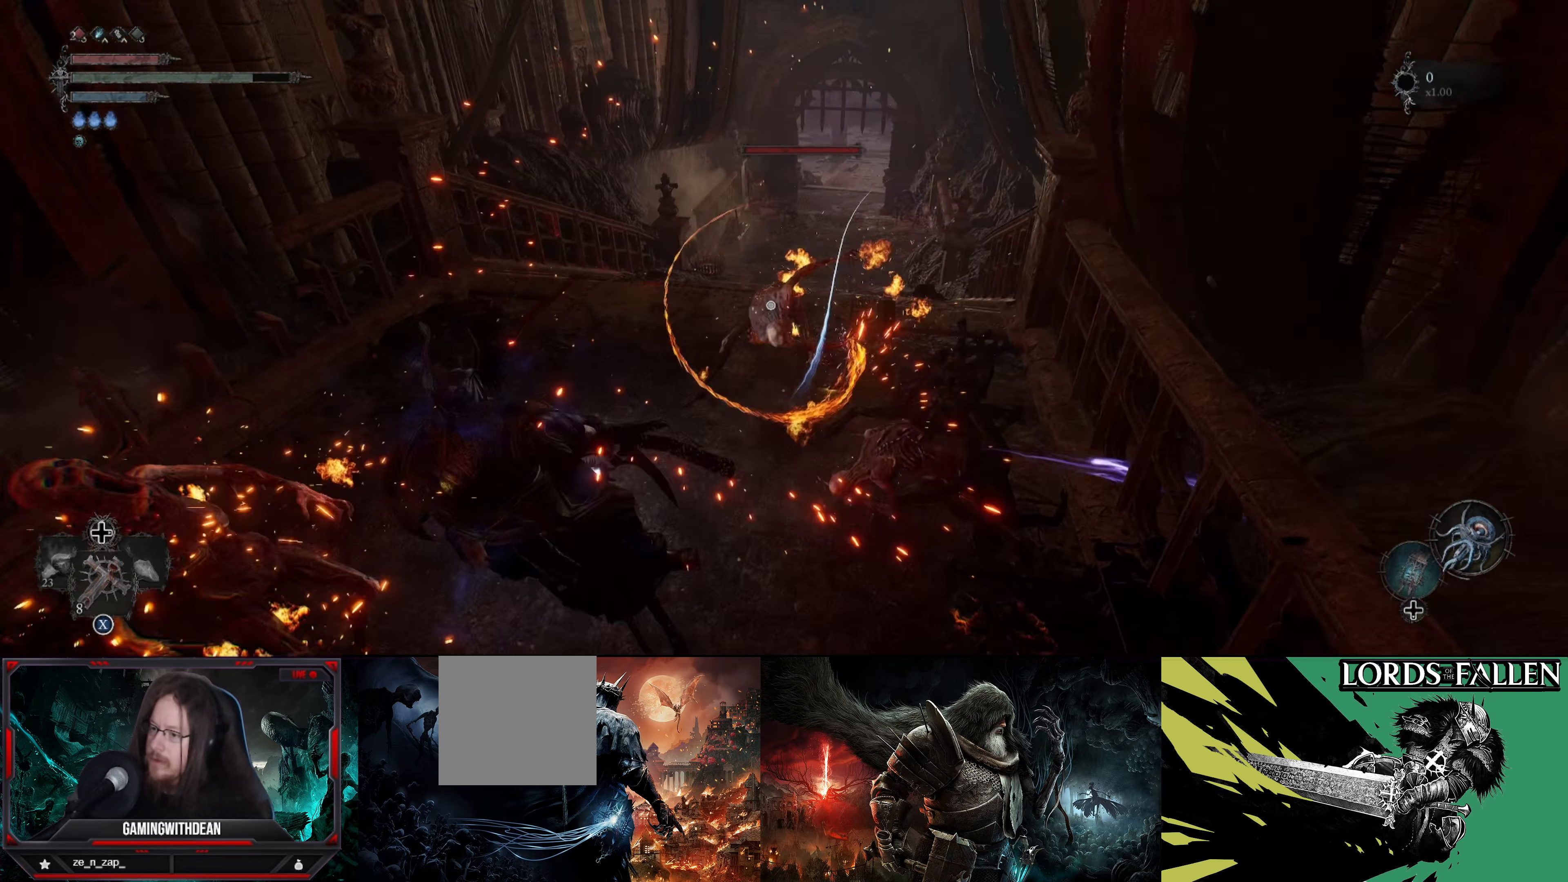
{"buttons": ["B"], "left_stick": "up", "right_stick": "center", "events": [[100, "left_stick", "up"], [317, "B", "down"], [400, "B", "up"], [483, "B", "down"]]}
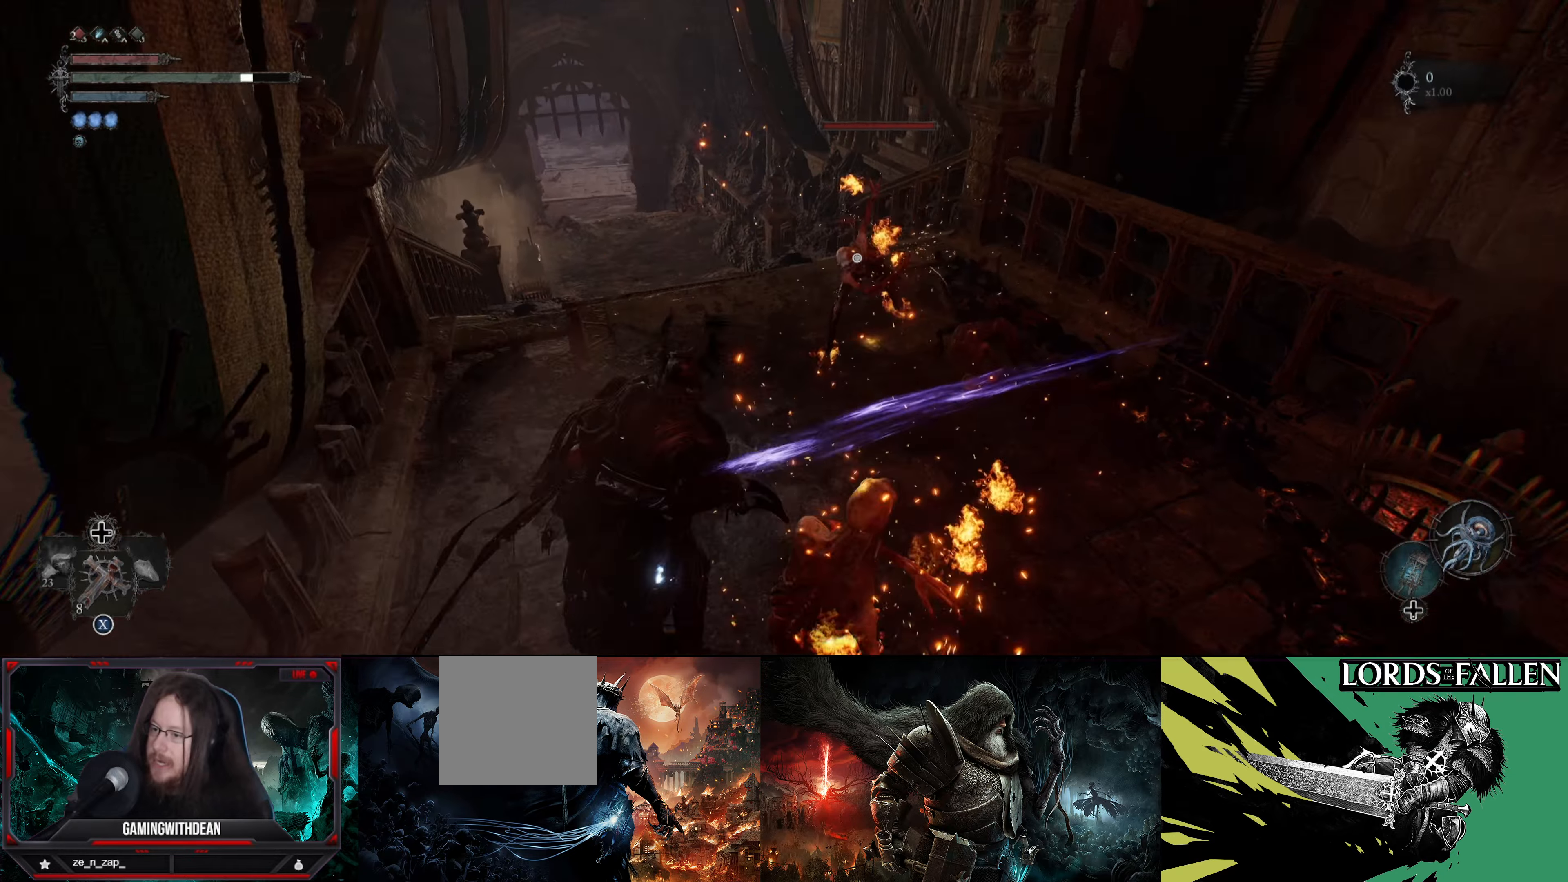
{"buttons": [], "left_stick": "up-left", "right_stick": "center", "events": [[83, "B", "up"], [167, "left_stick", "up-left"]]}
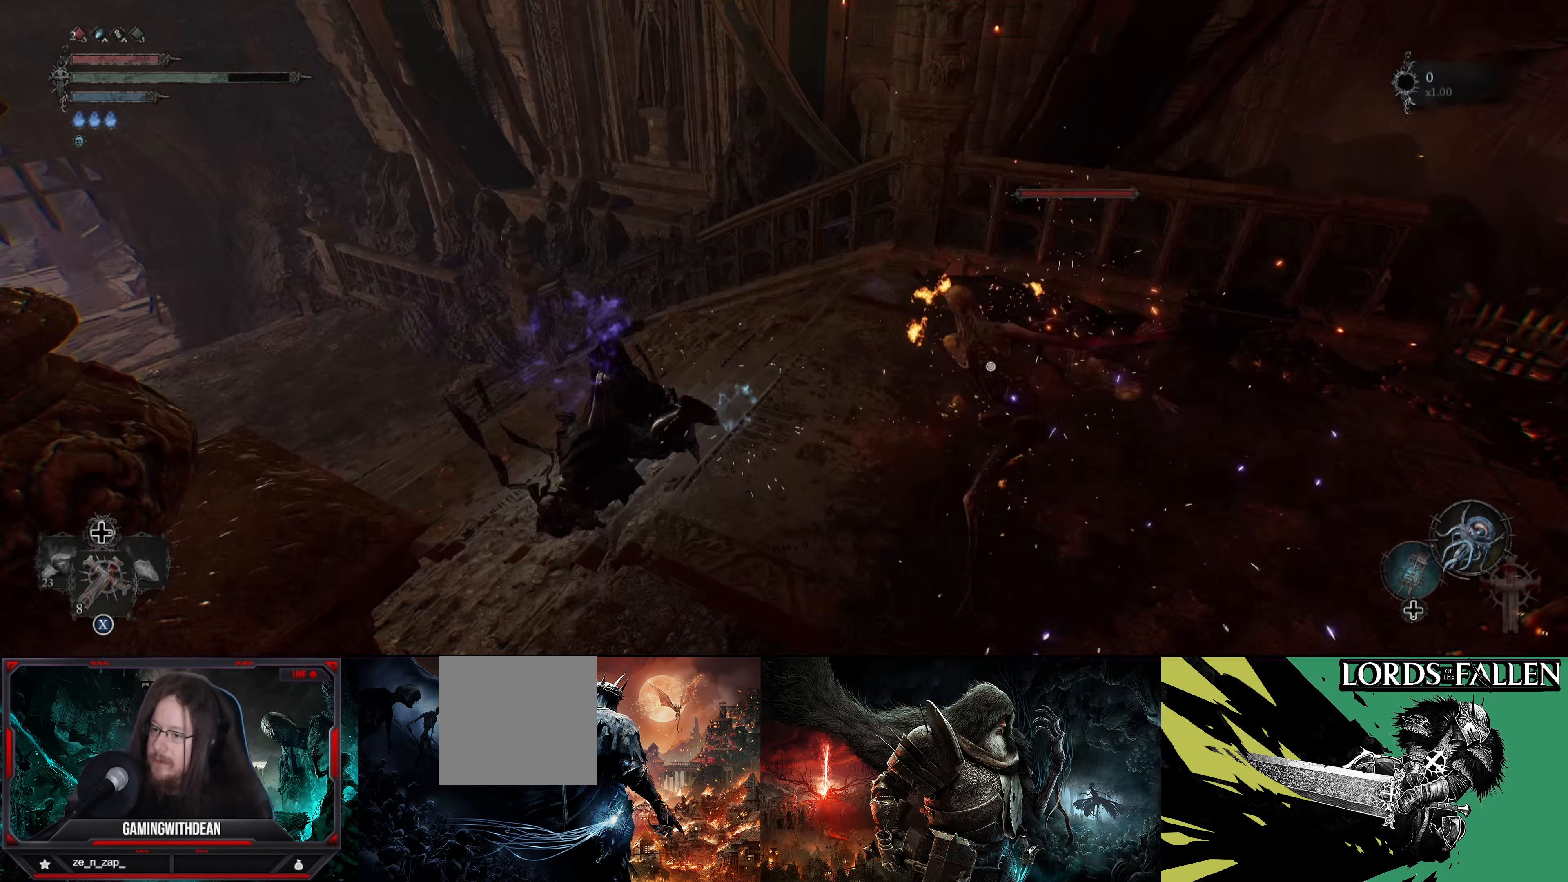
{"buttons": ["R1"], "left_stick": "center", "right_stick": "center", "events": [[450, "R1", "down"], [483, "left_stick", "center"]]}
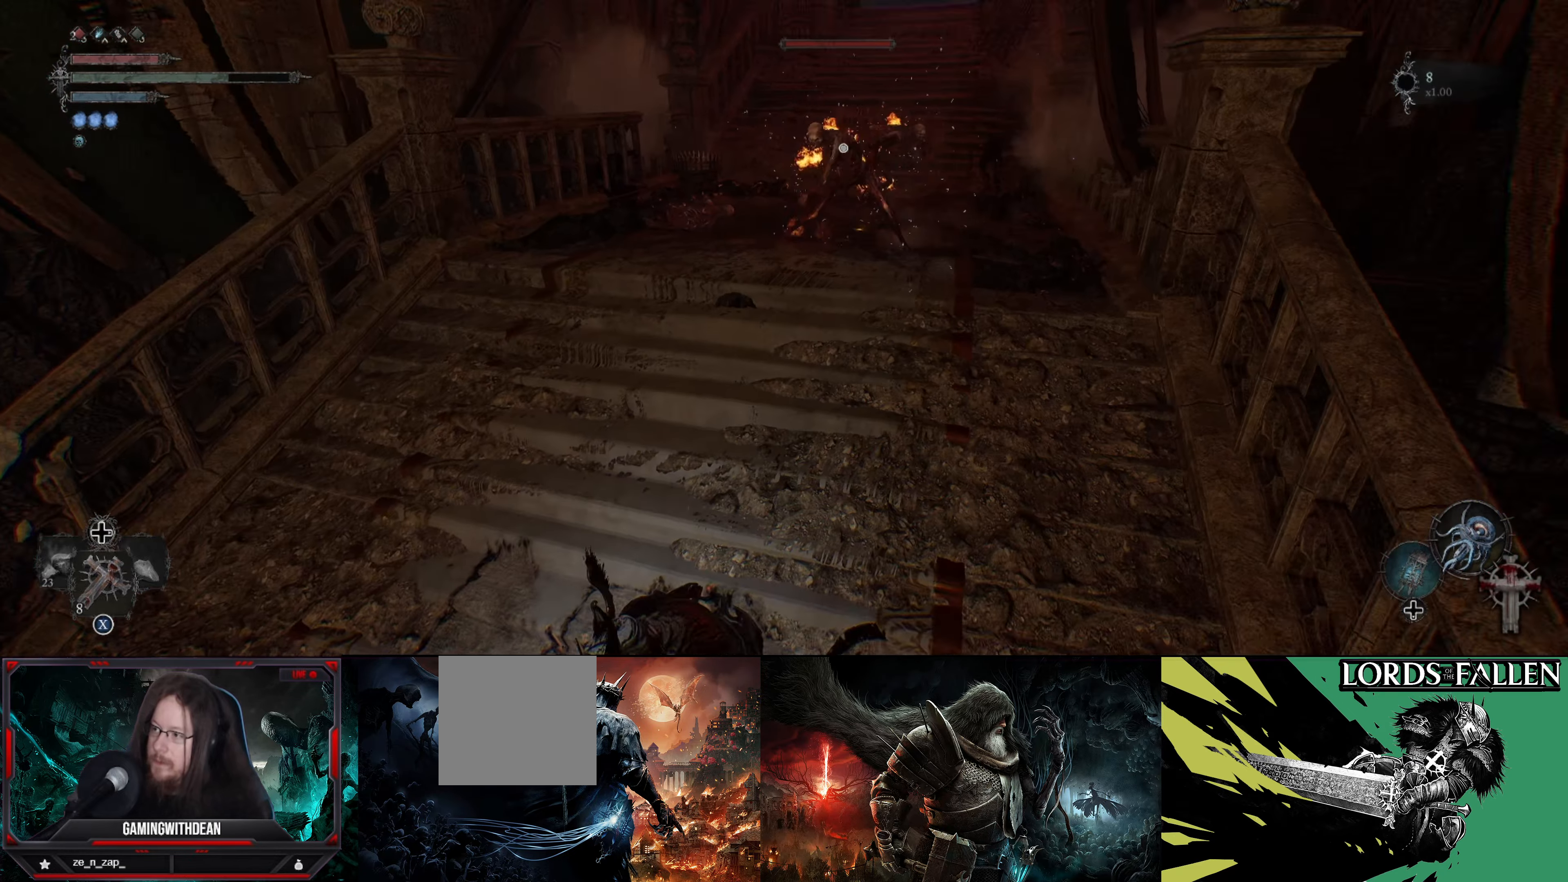
{"buttons": [], "left_stick": "center", "right_stick": "center", "events": [[50, "R1", "up"]]}
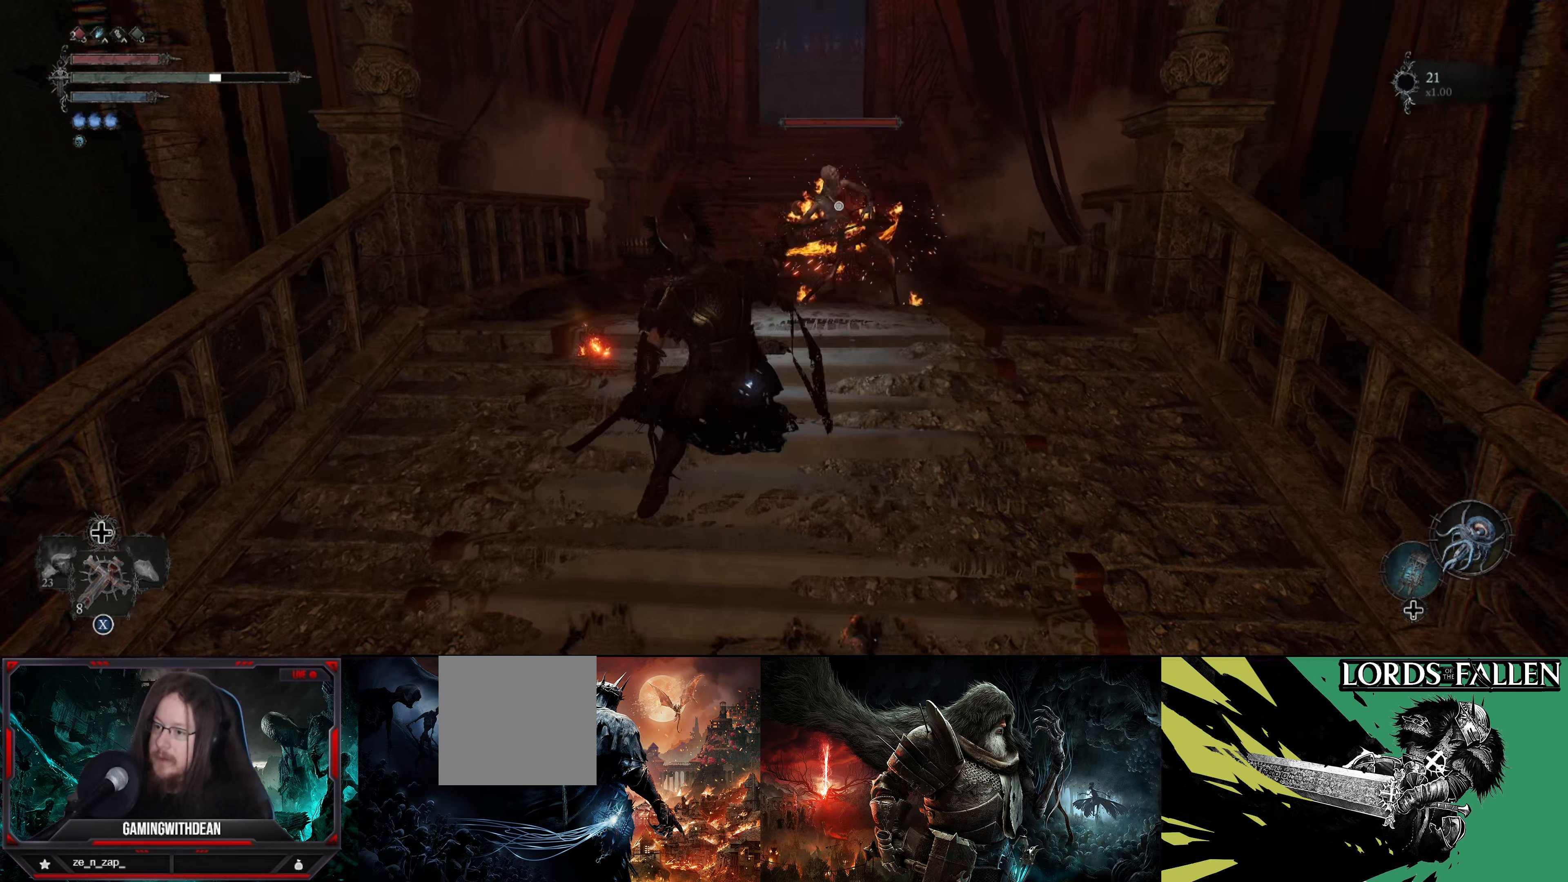
{"buttons": [], "left_stick": "center", "right_stick": "center", "events": [[150, "R1", "down"], [283, "R1", "up"]]}
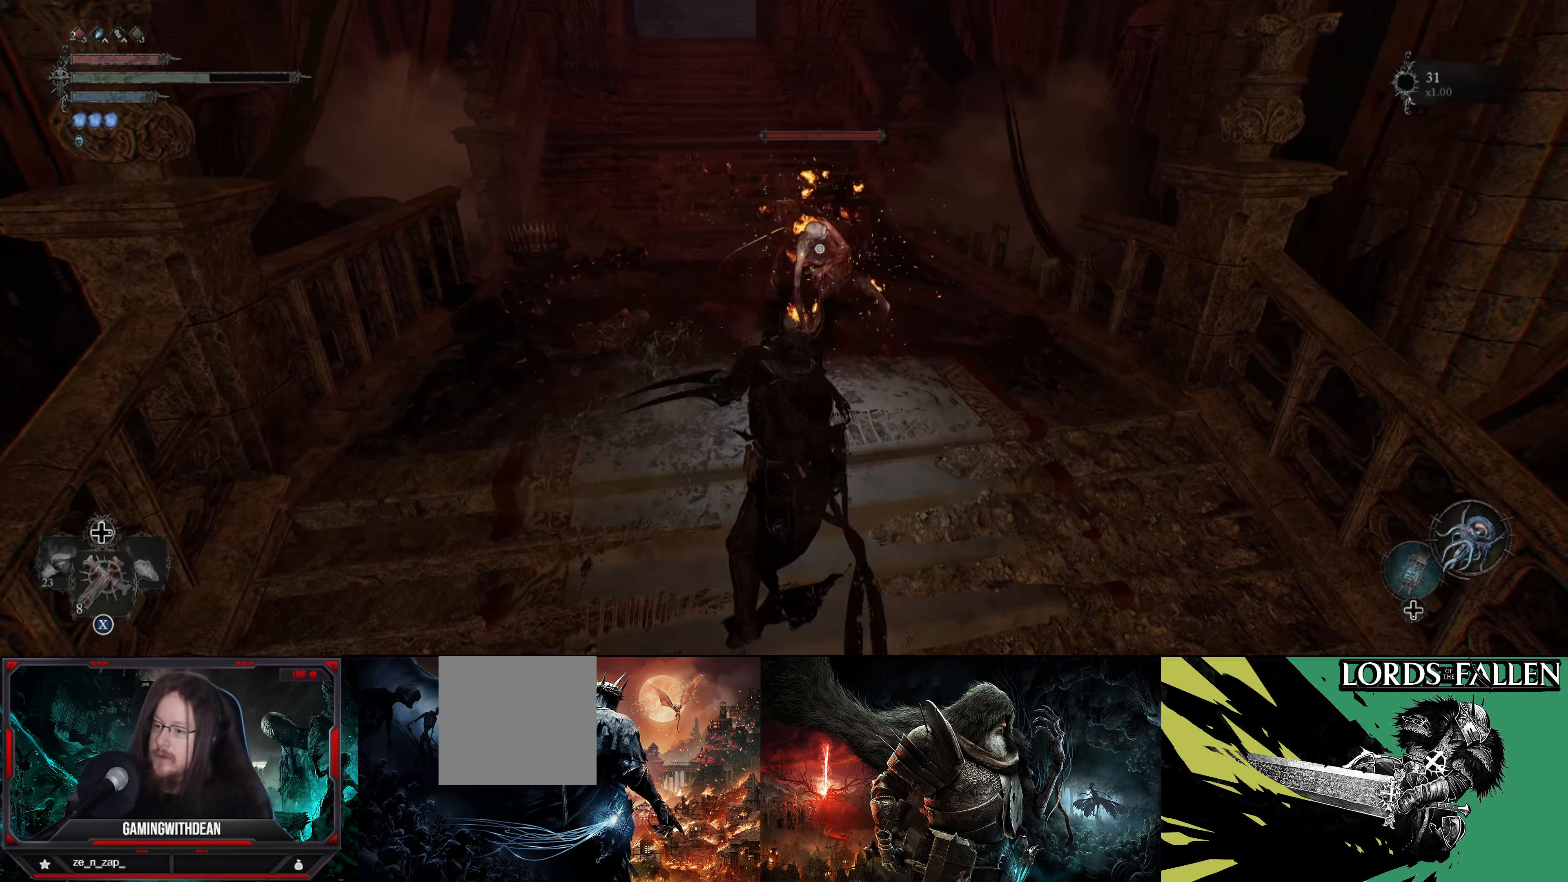
{"buttons": ["R1"], "left_stick": "center", "right_stick": "center", "events": [[250, "R1", "down"], [367, "R1", "up"], [433, "R1", "down"]]}